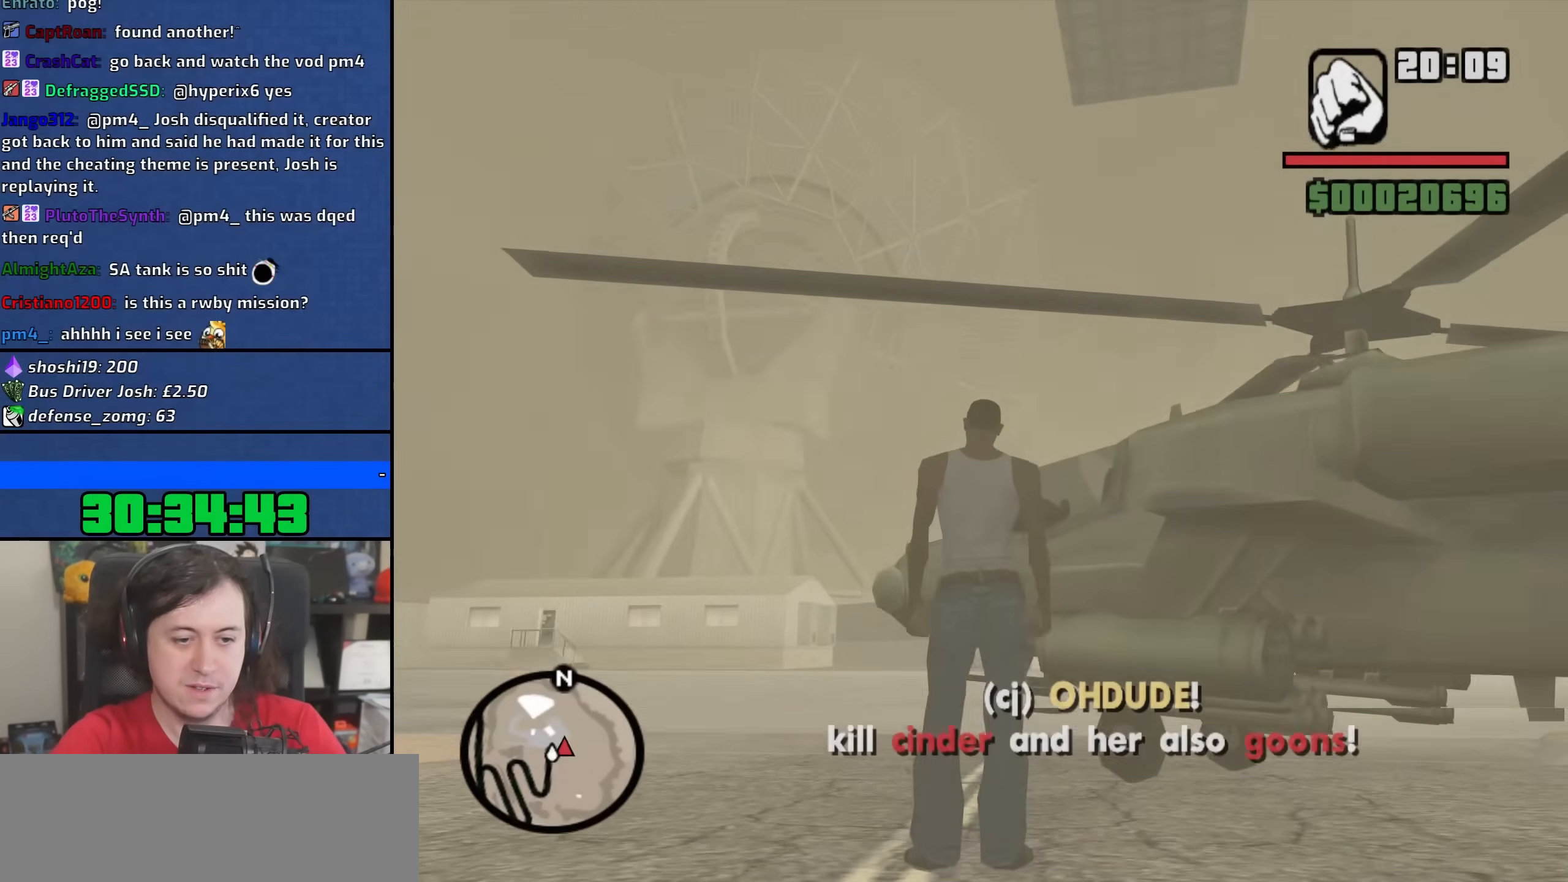
Gameplay with keyboard and mouse; each line is a JSON object with the keys and mouse buttons held at the frame after it. "events" lists presses ("down") and releases ("up") of "1", "2", "3", "4", "5", "6", "8", "a", "alt", "b", "c", "ctrl", "d", "down", "e", "escape", "f", "f1", "f2", "f3", "g", "h", "left", "n", "num2", "q", "r", "right", "s", "shift", "space", "t", "tab", "up", "v", "w", "x", "y", "z", "mouse_left", "mouse_wheel" and "mouse_right" between this image and that frame as [ms after this image, input, new state], when the widget could be followed in between. "mouse_left", "mouse_wheel", "mouse_right" = the "left", "wheel", "right" buttons of the "mouse" list. No other keys are recorded. "wheel" means that the mouse wheel is clicked or scrolled. Not read: mouse_move.
{"keys": ["a"], "mouse": [], "events": [[500, "a", "down"]]}
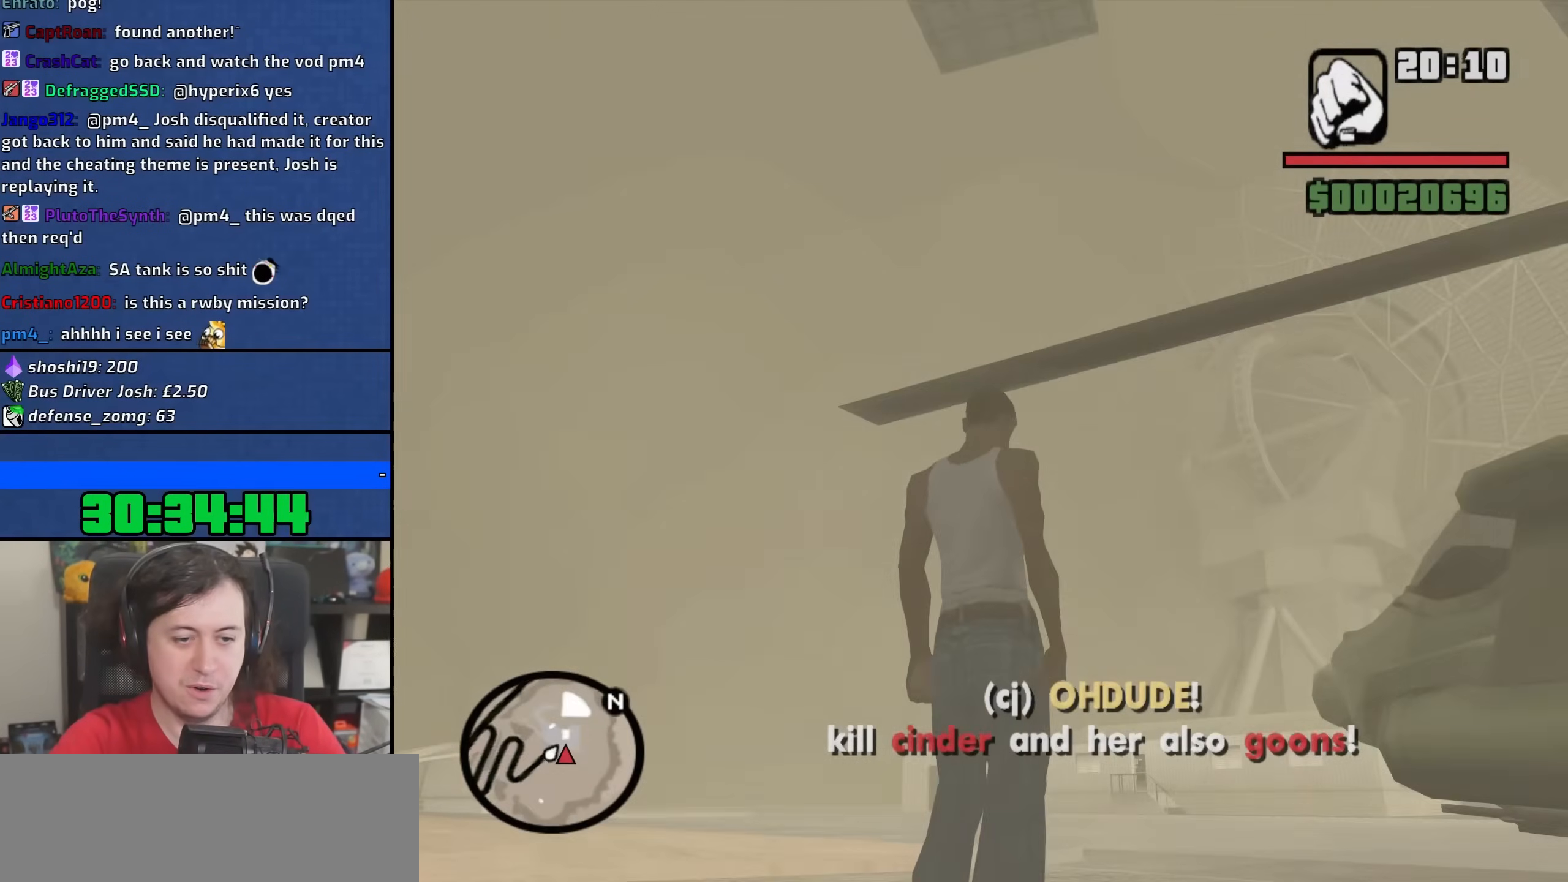
{"keys": ["w"], "mouse": [], "events": [[300, "w", "down"], [367, "a", "up"]]}
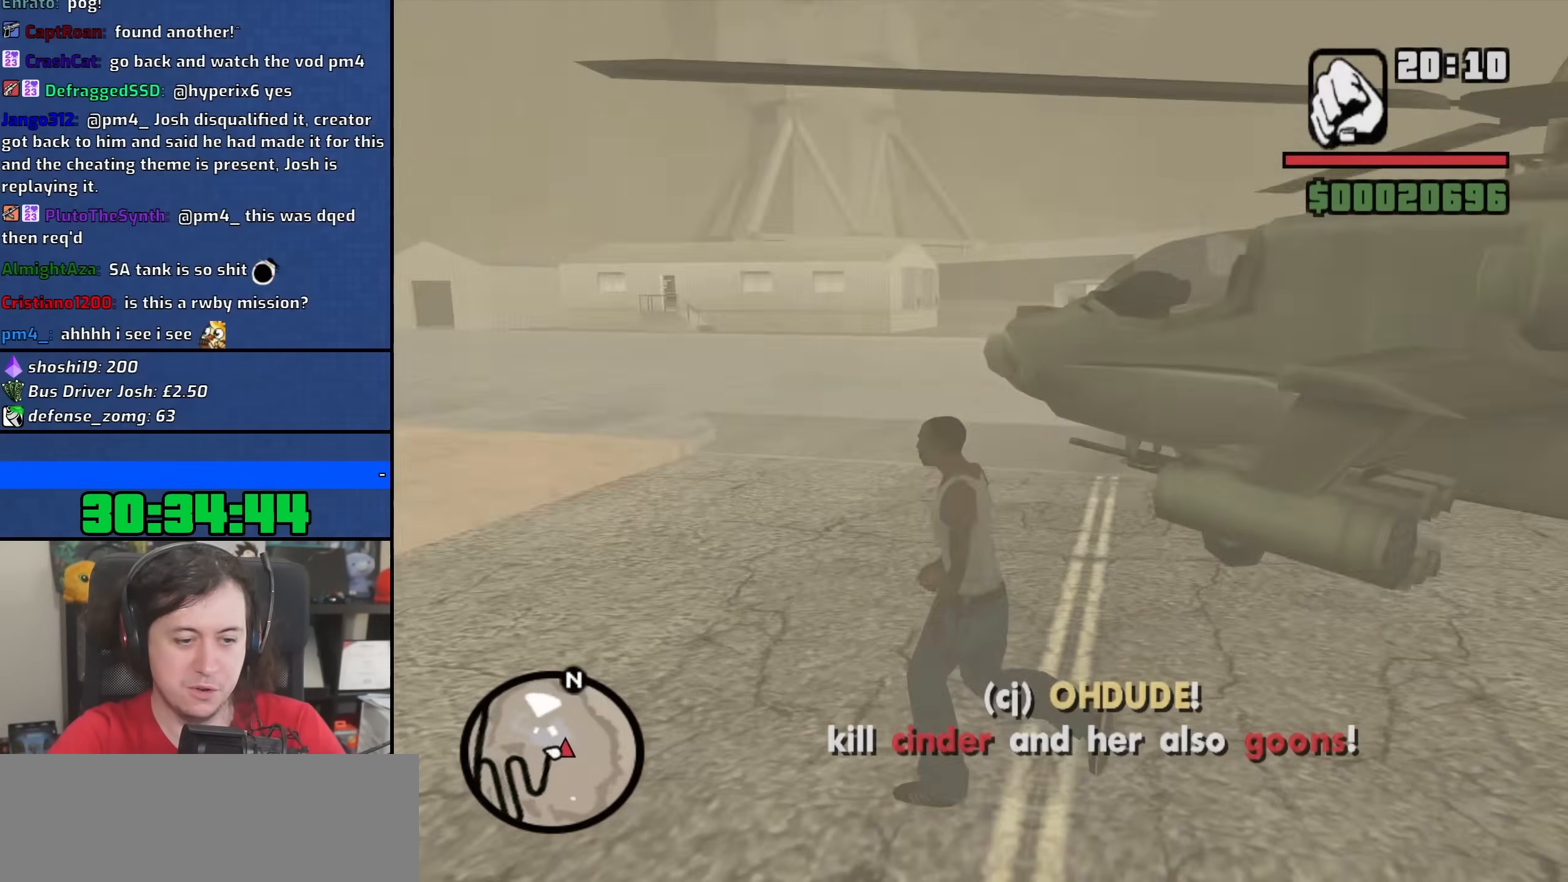
{"keys": ["f"], "mouse": [], "events": [[417, "f", "down"], [500, "w", "up"]]}
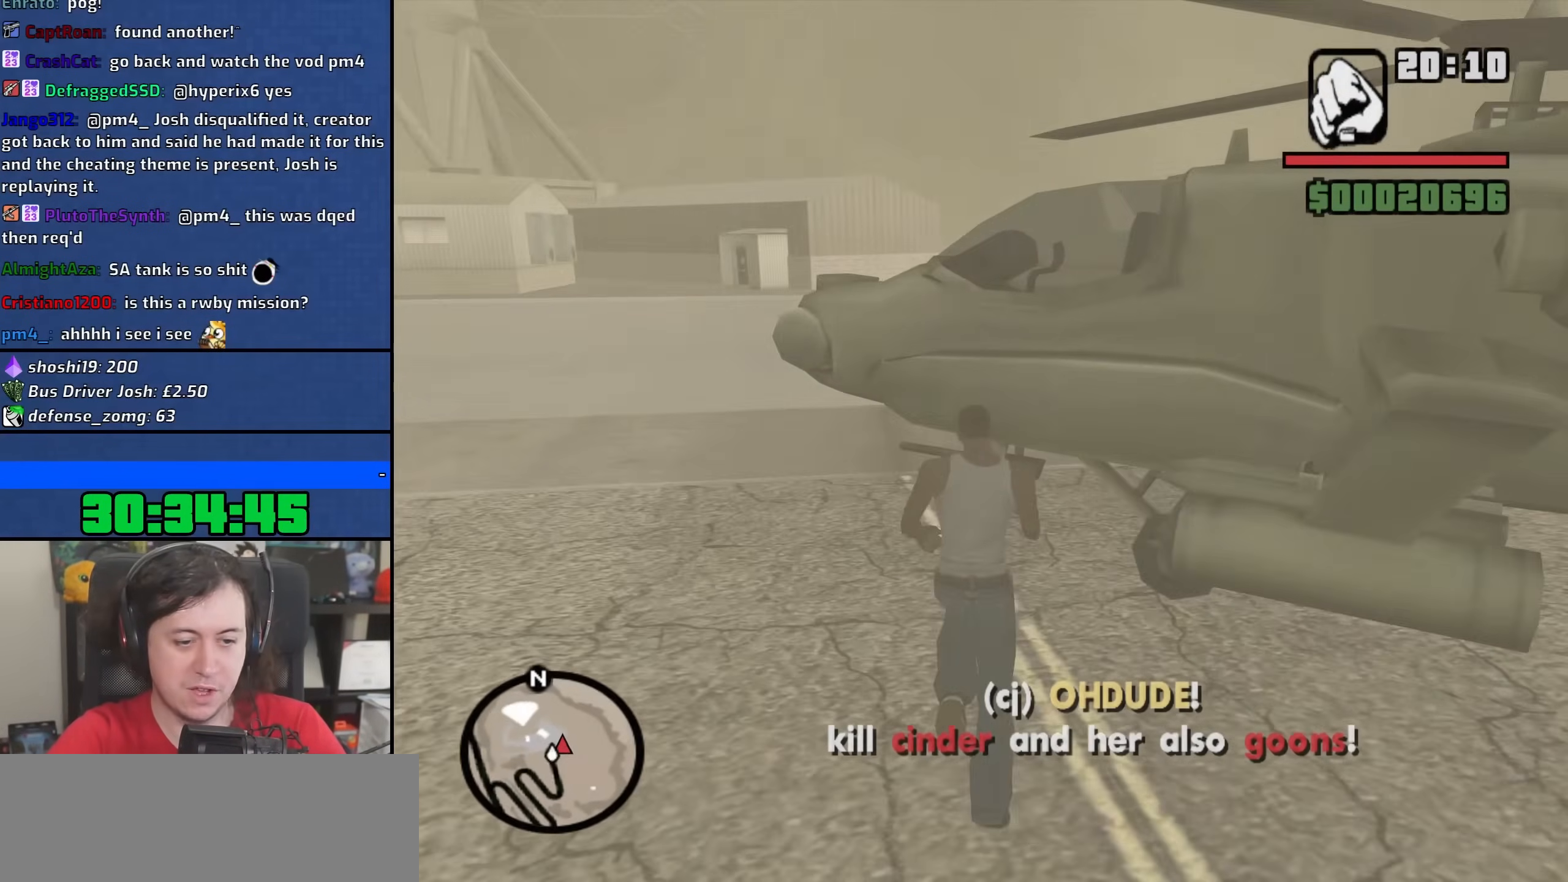
{"keys": [], "mouse": [], "events": [[33, "f", "up"], [133, "f", "down"], [217, "f", "up"], [283, "f", "down"], [350, "f", "up"]]}
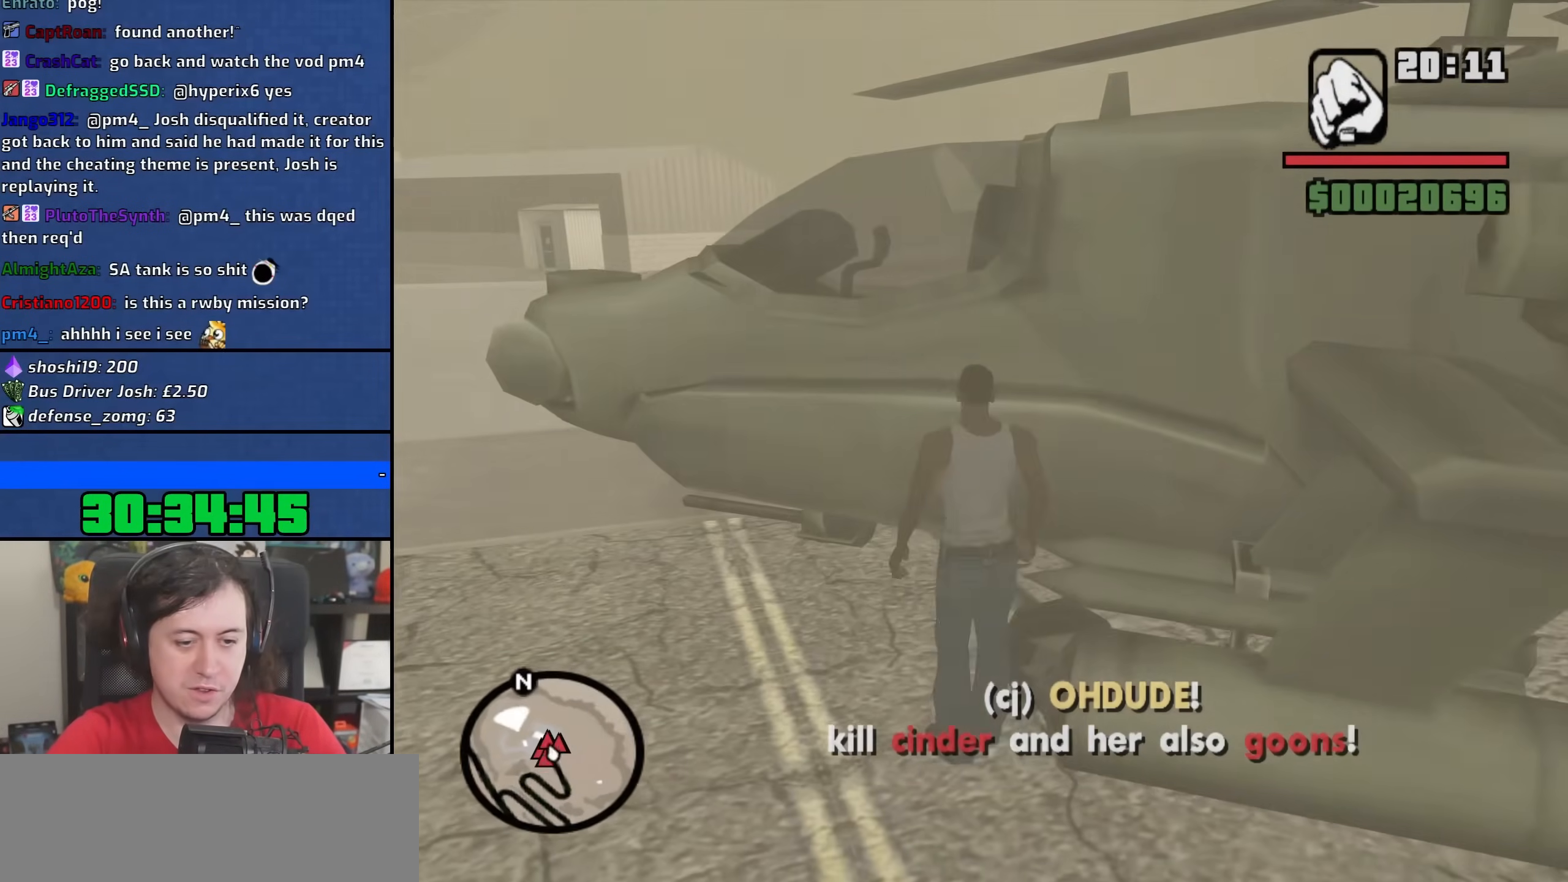
{"keys": [], "mouse": [], "events": []}
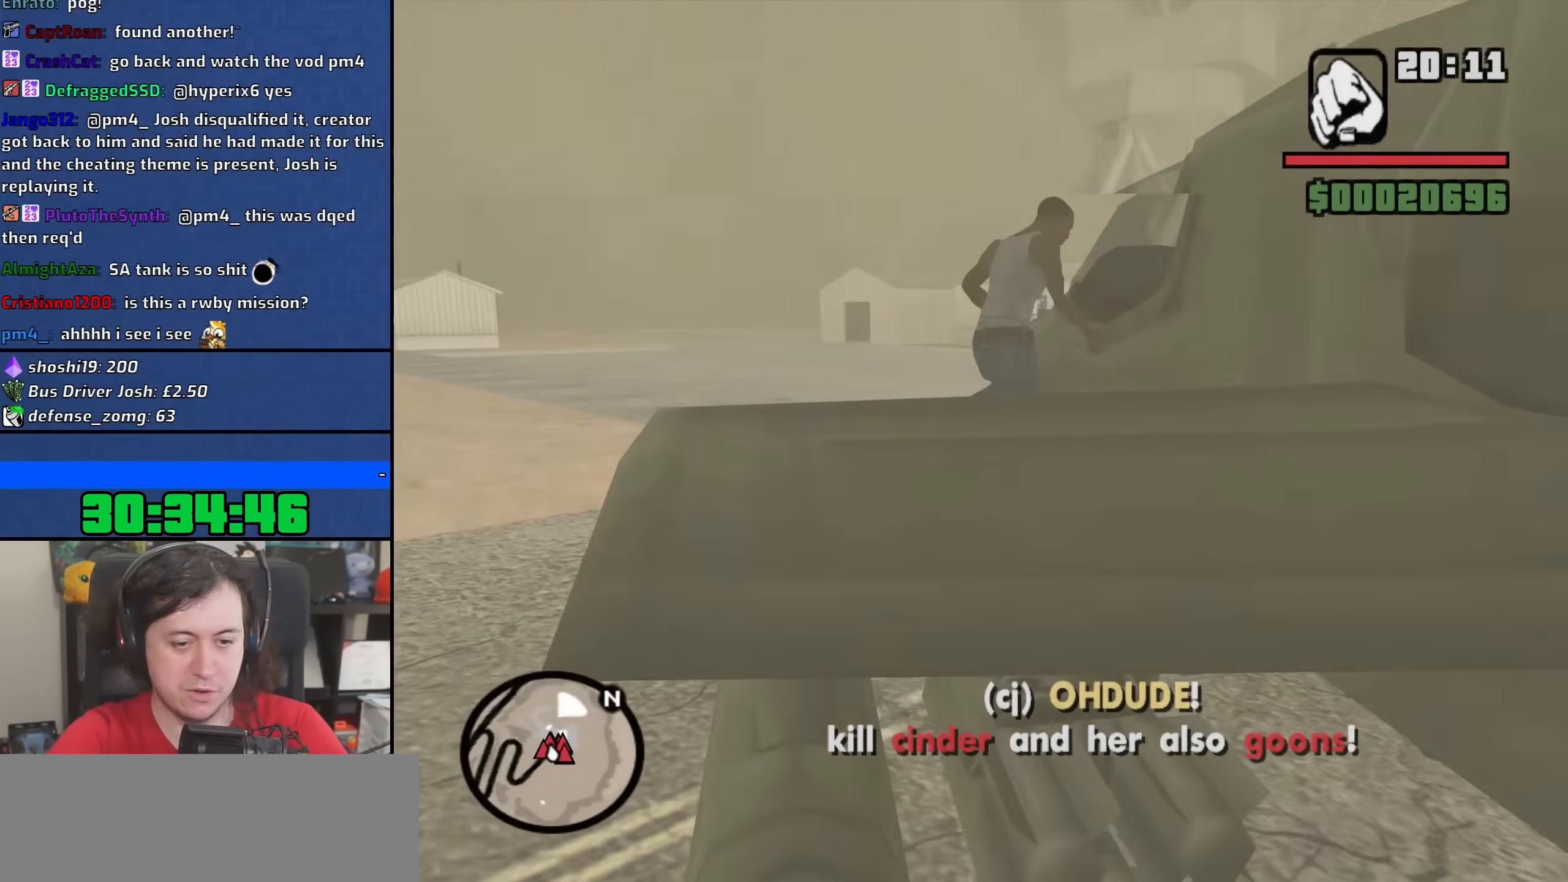
{"keys": [], "mouse": [], "events": []}
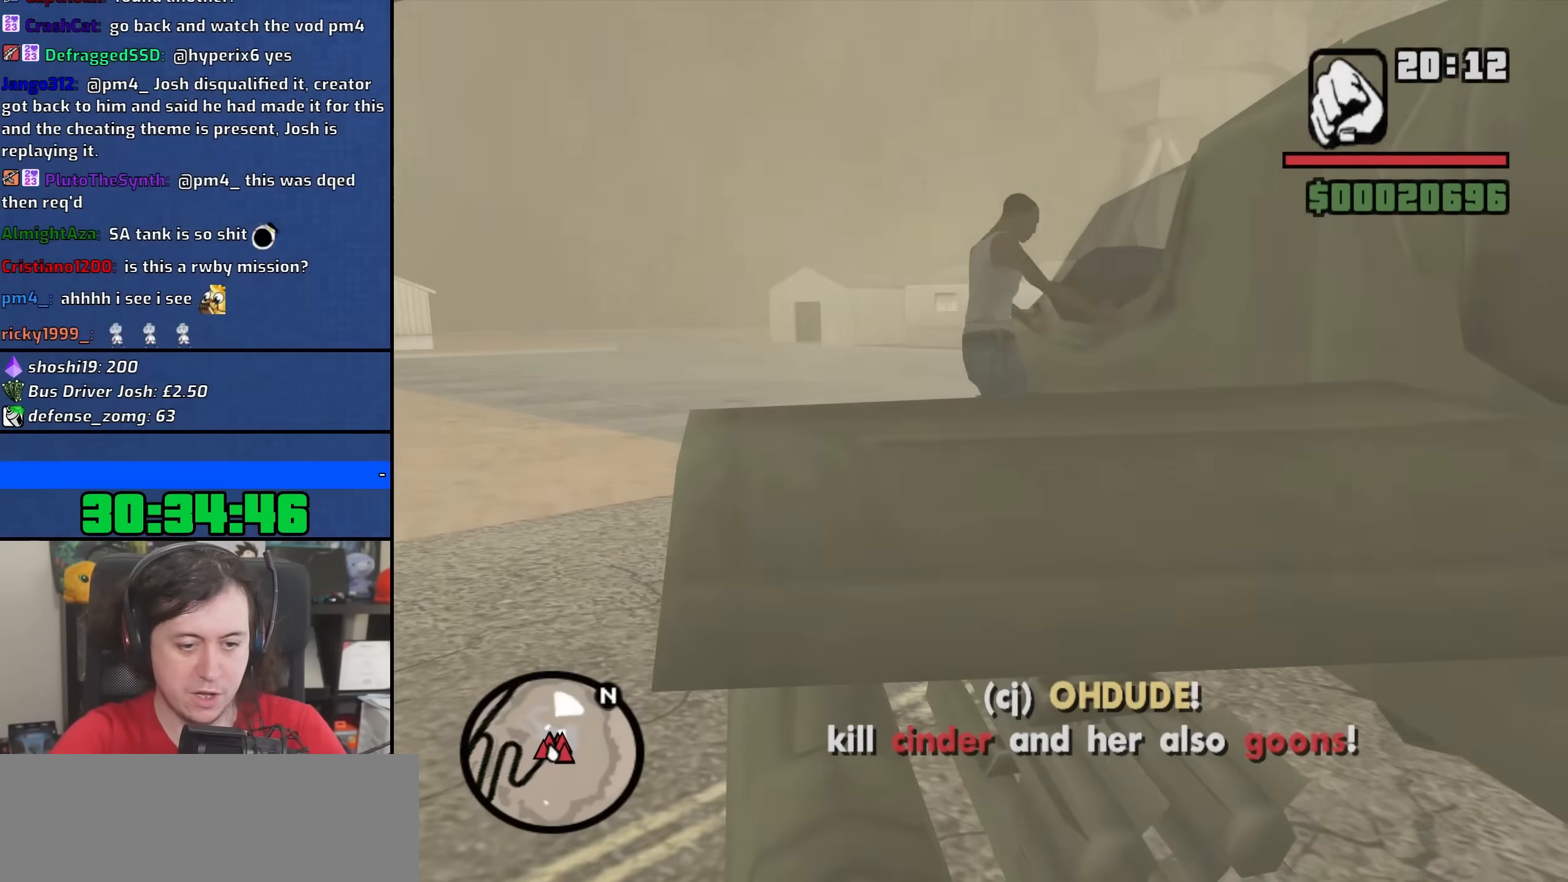
{"keys": [], "mouse": [], "events": []}
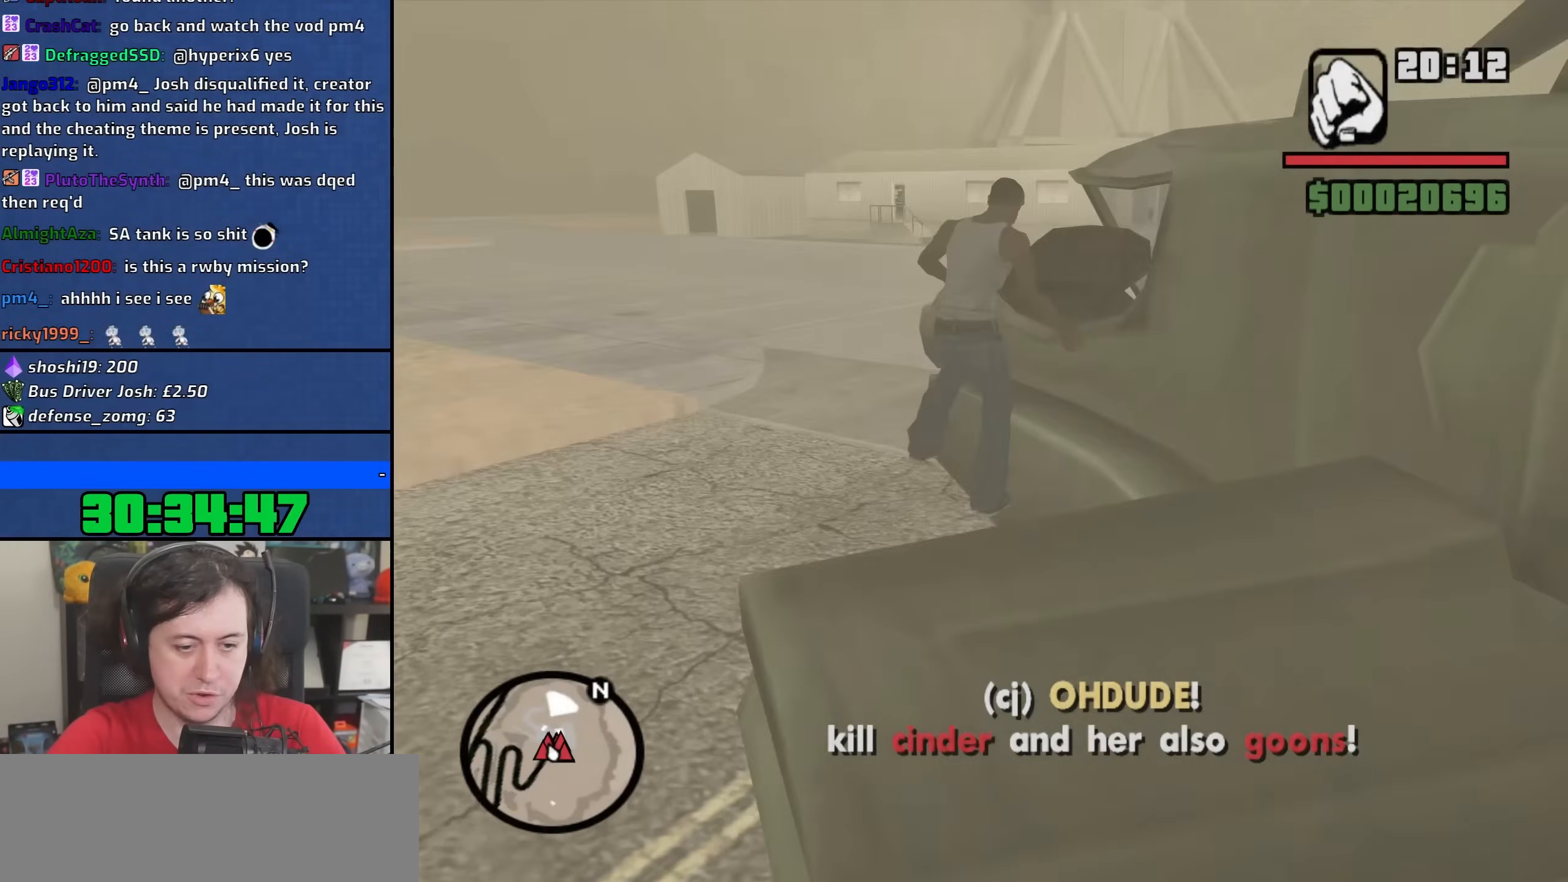
{"keys": ["w"], "mouse": [], "events": [[383, "w", "down"]]}
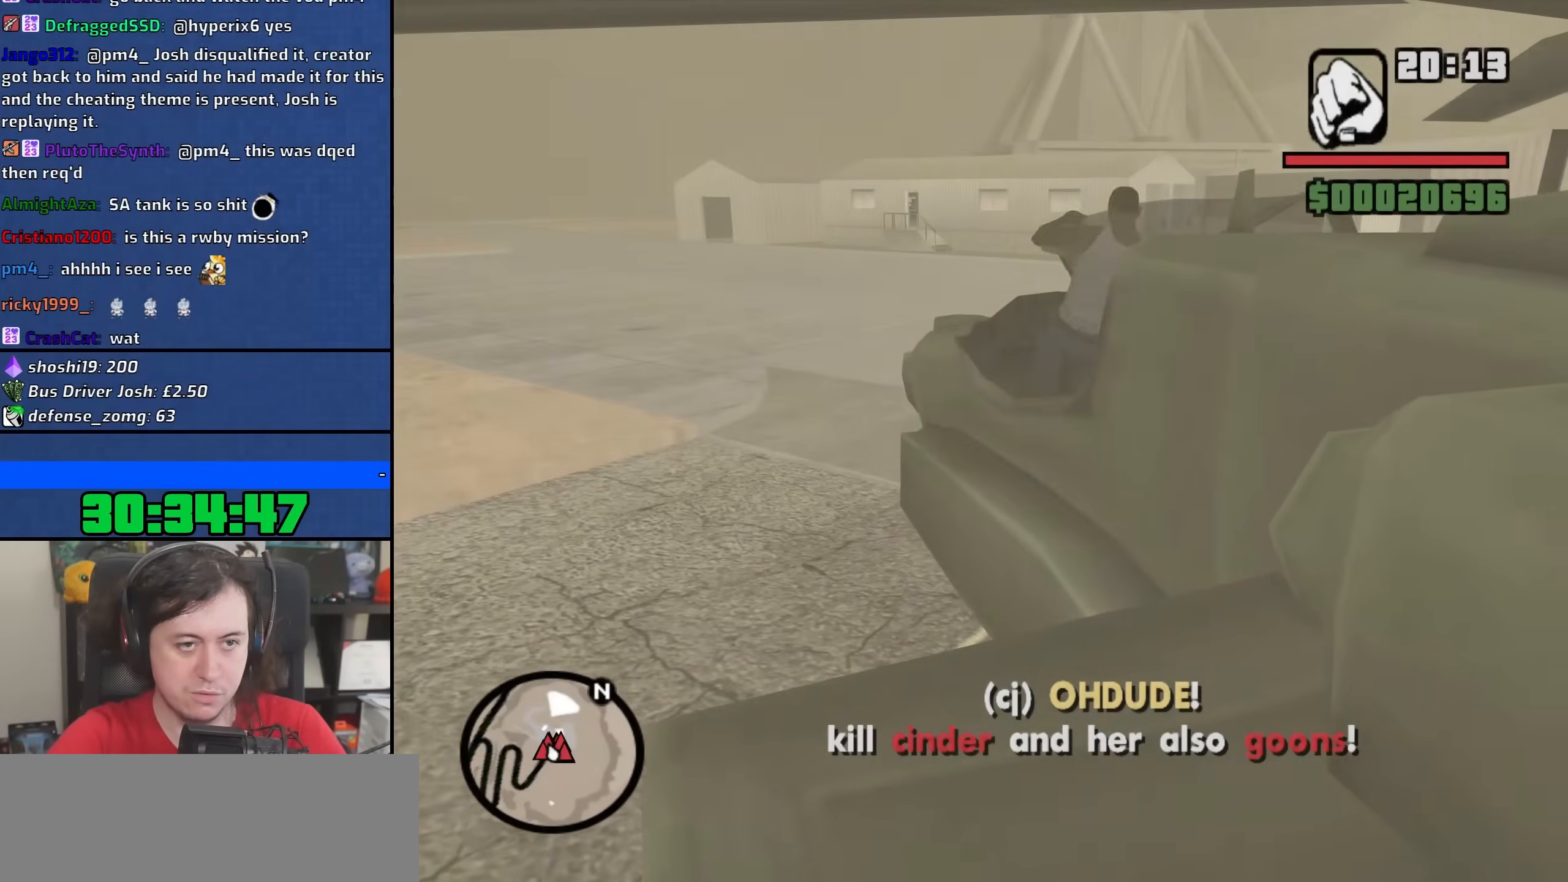
{"keys": ["w"], "mouse": [], "events": []}
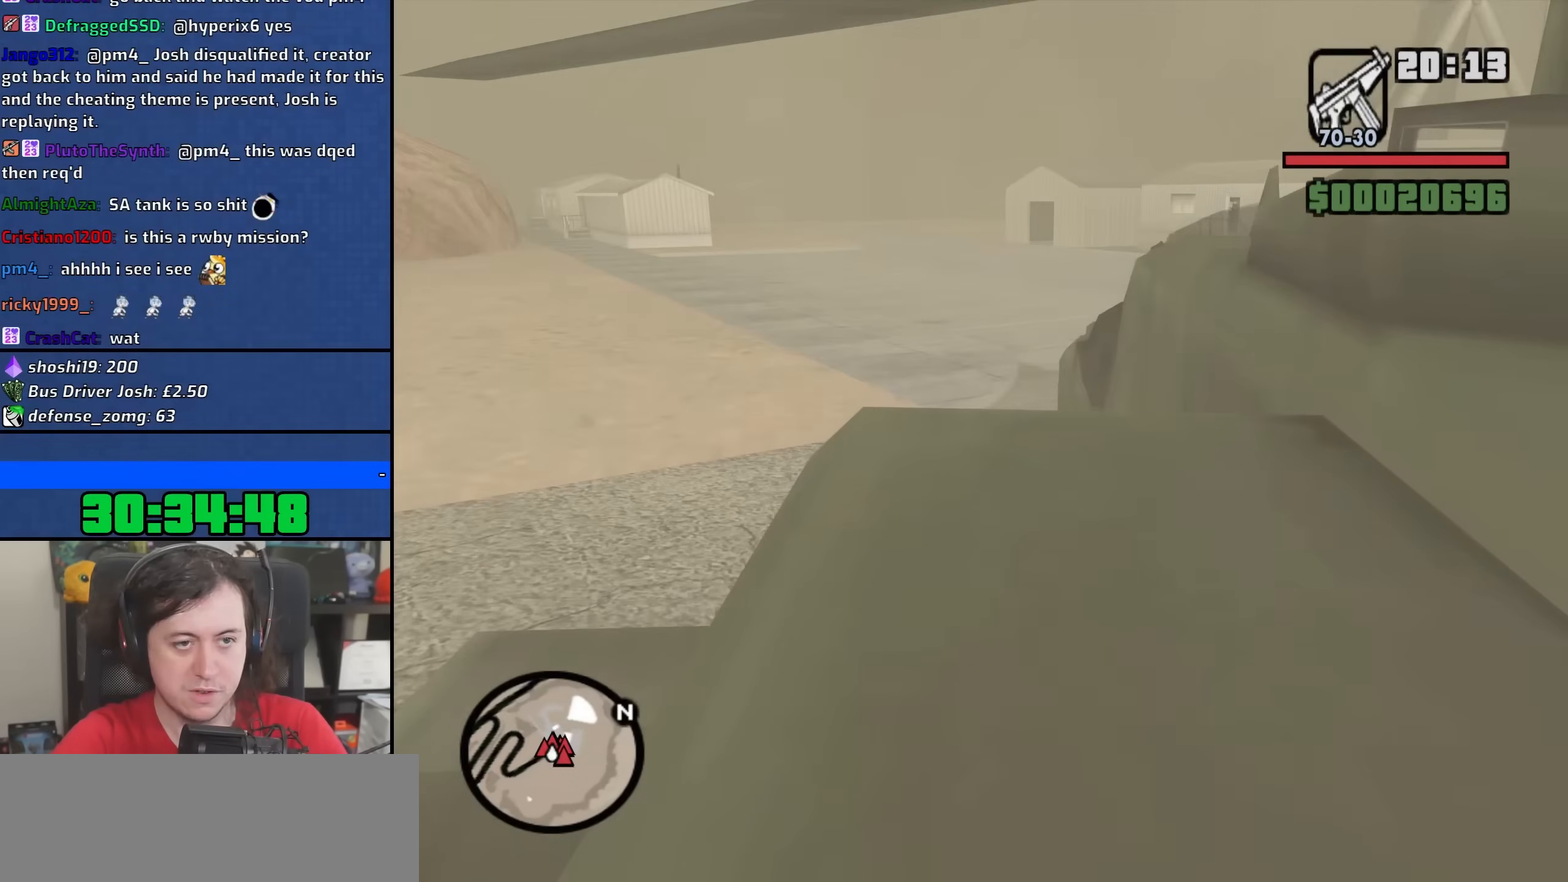
{"keys": ["ctrl", "w"], "mouse": [], "events": [[50, "ctrl", "down"]]}
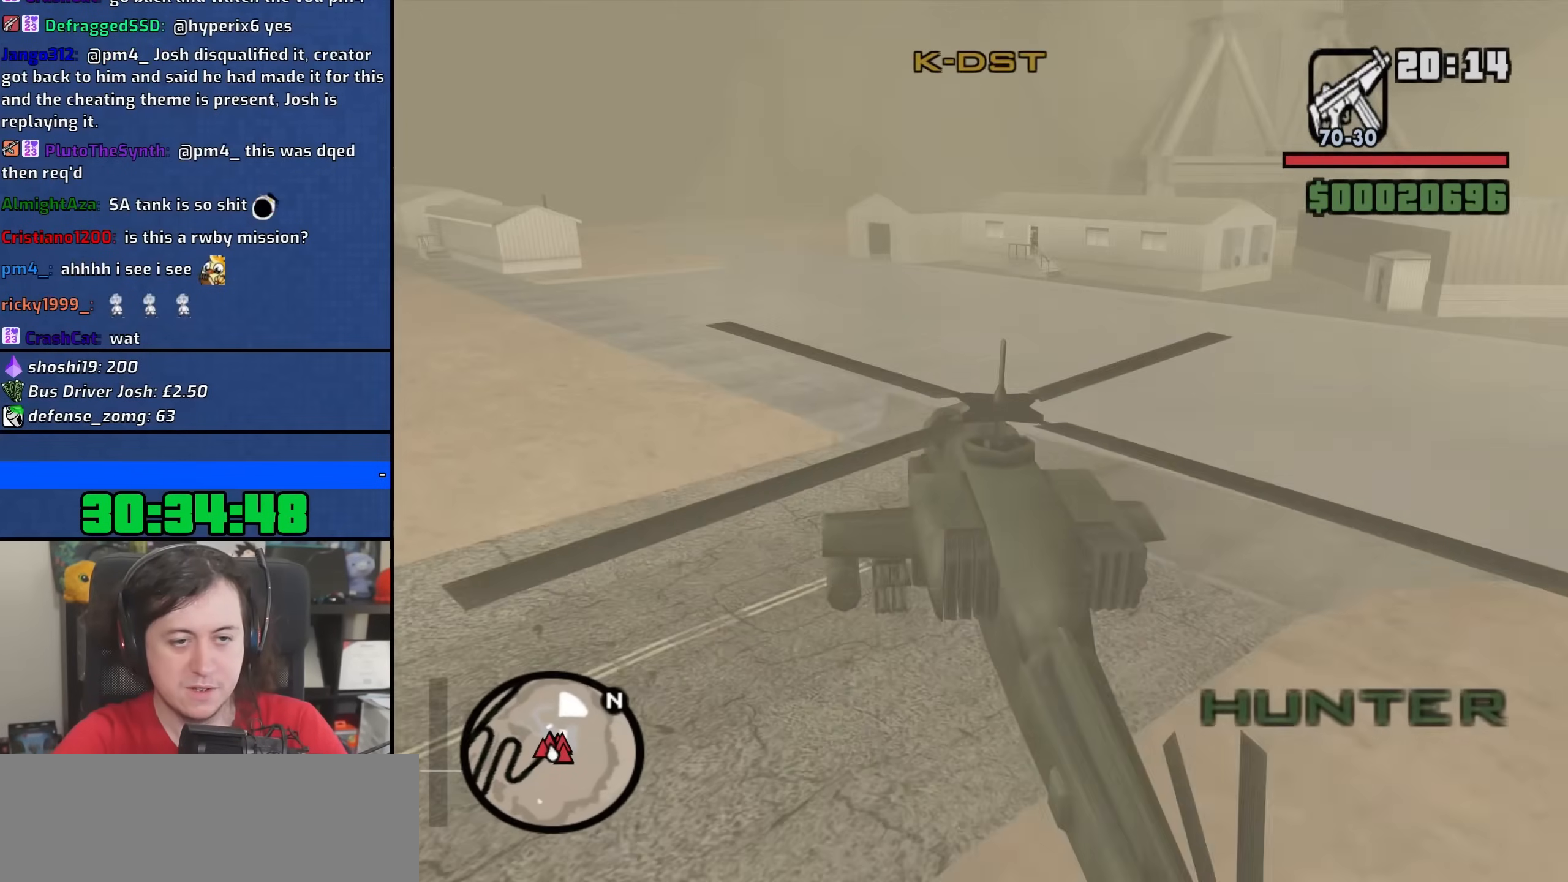
{"keys": ["ctrl", "w"], "mouse": [], "events": []}
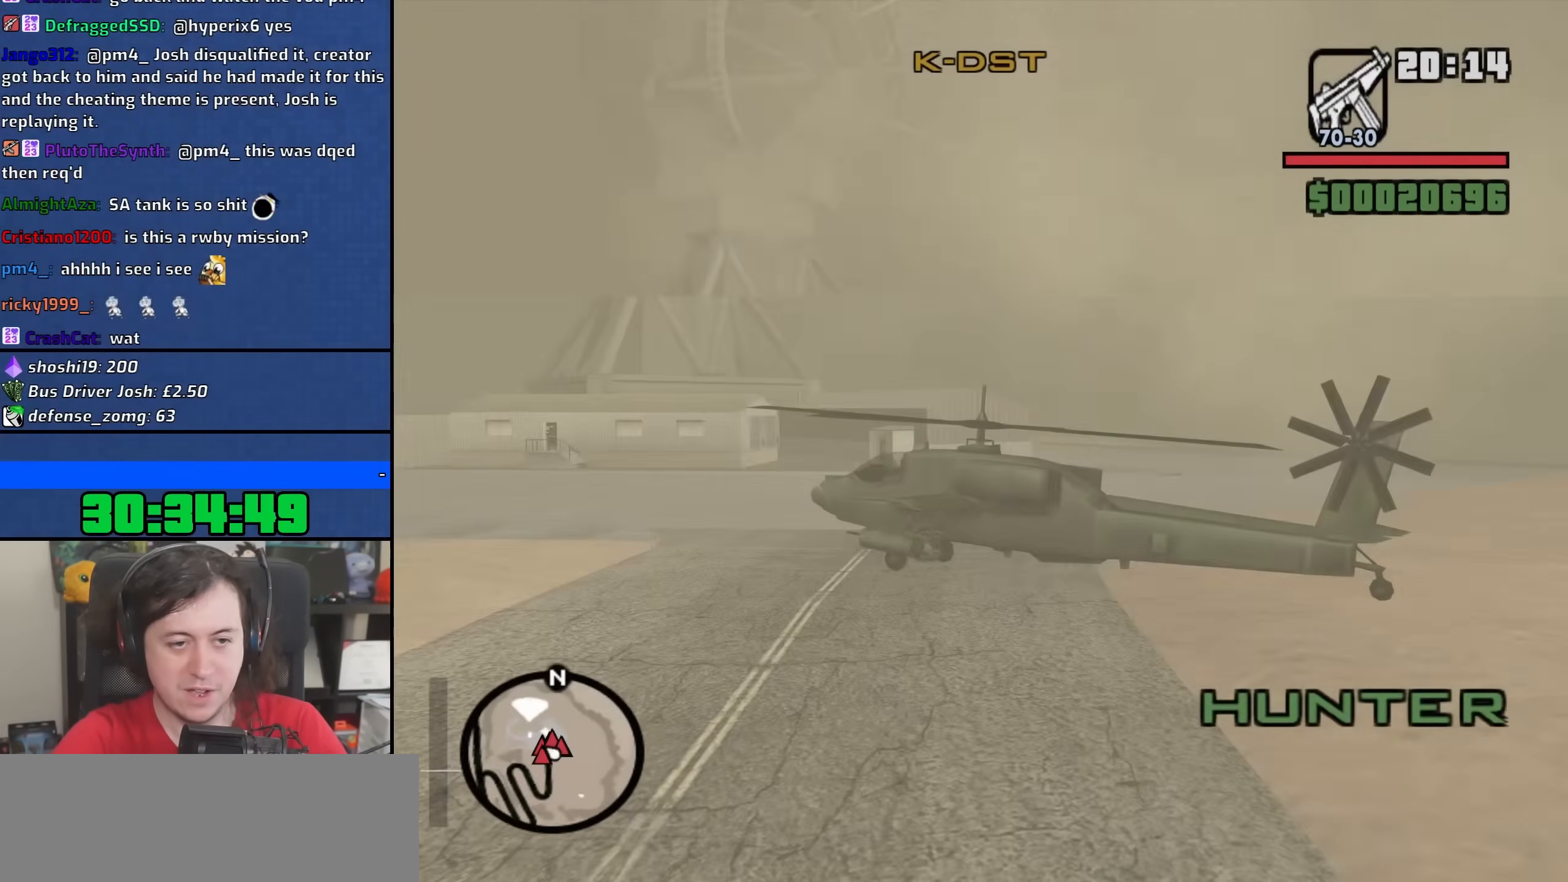
{"keys": ["ctrl", "w"], "mouse": [], "events": []}
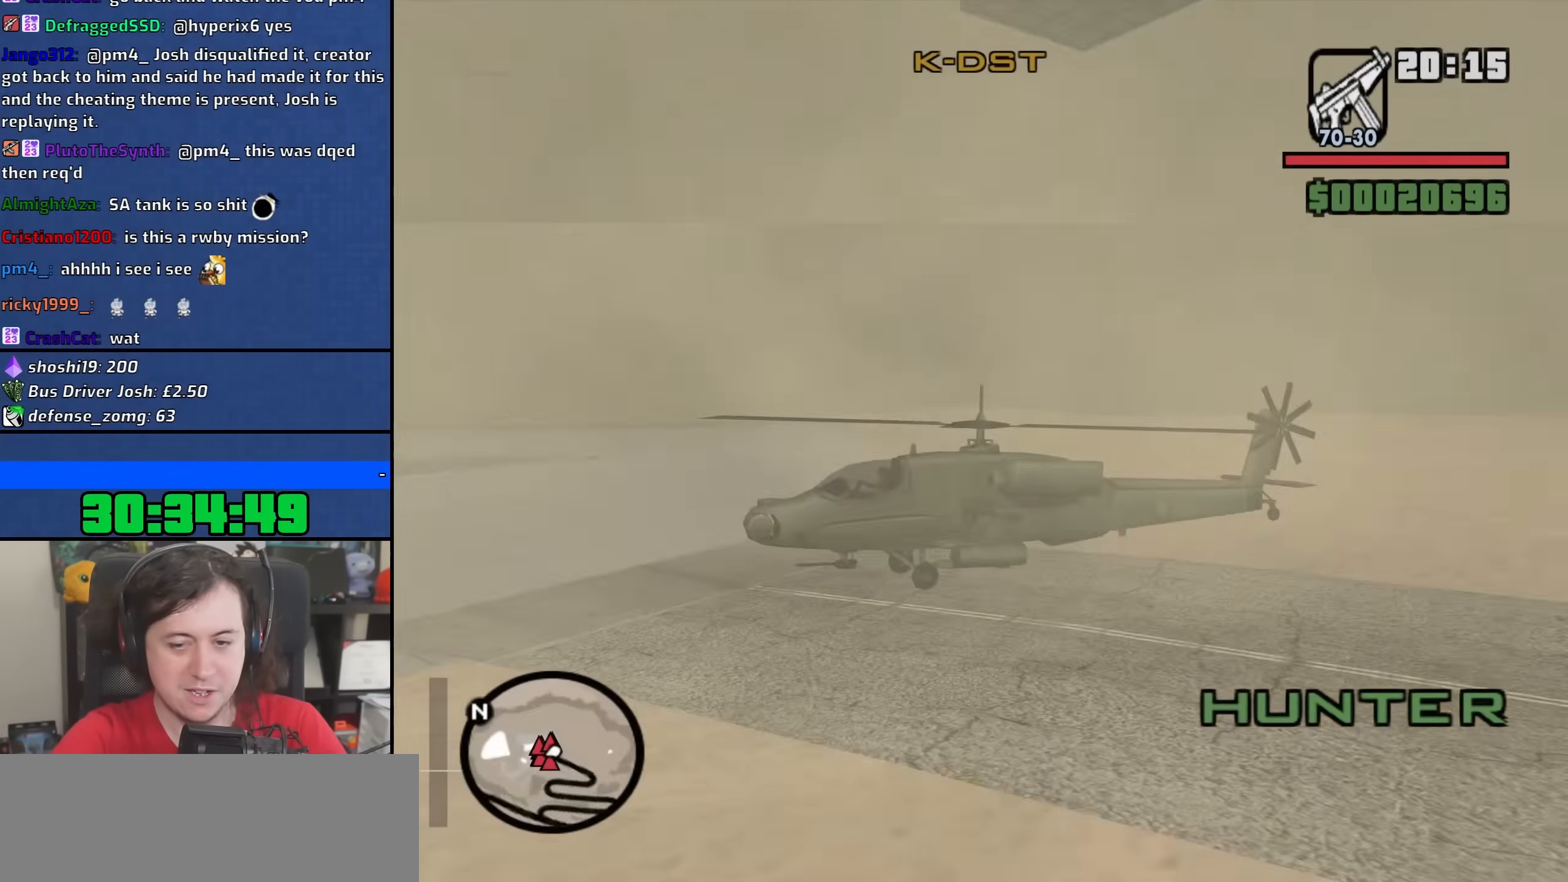
{"keys": ["ctrl", "w"], "mouse": [], "events": []}
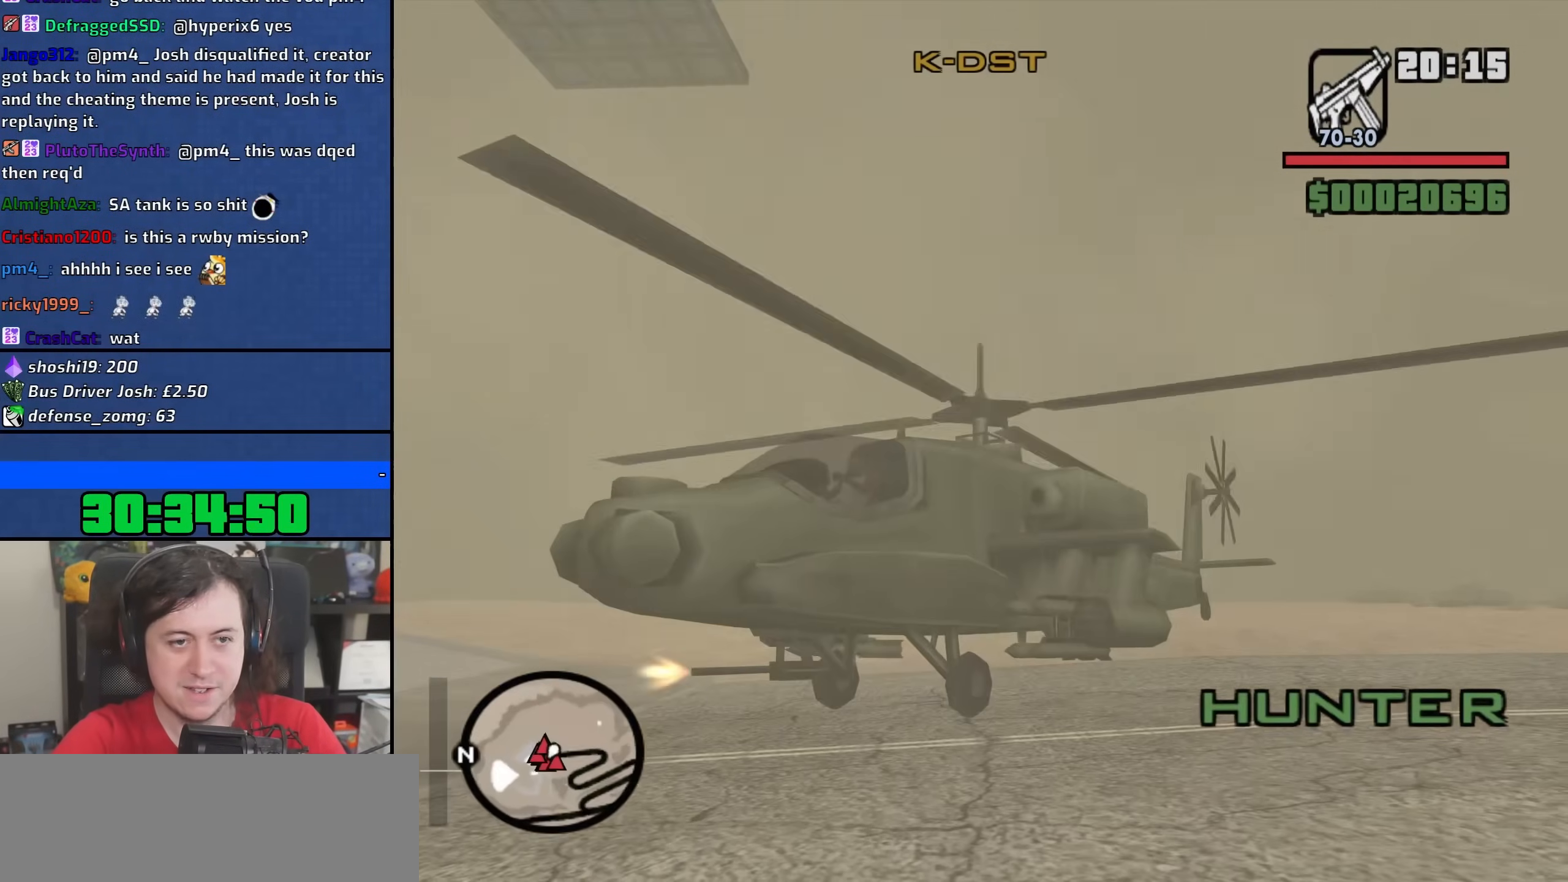
{"keys": ["ctrl", "w"], "mouse": [], "events": []}
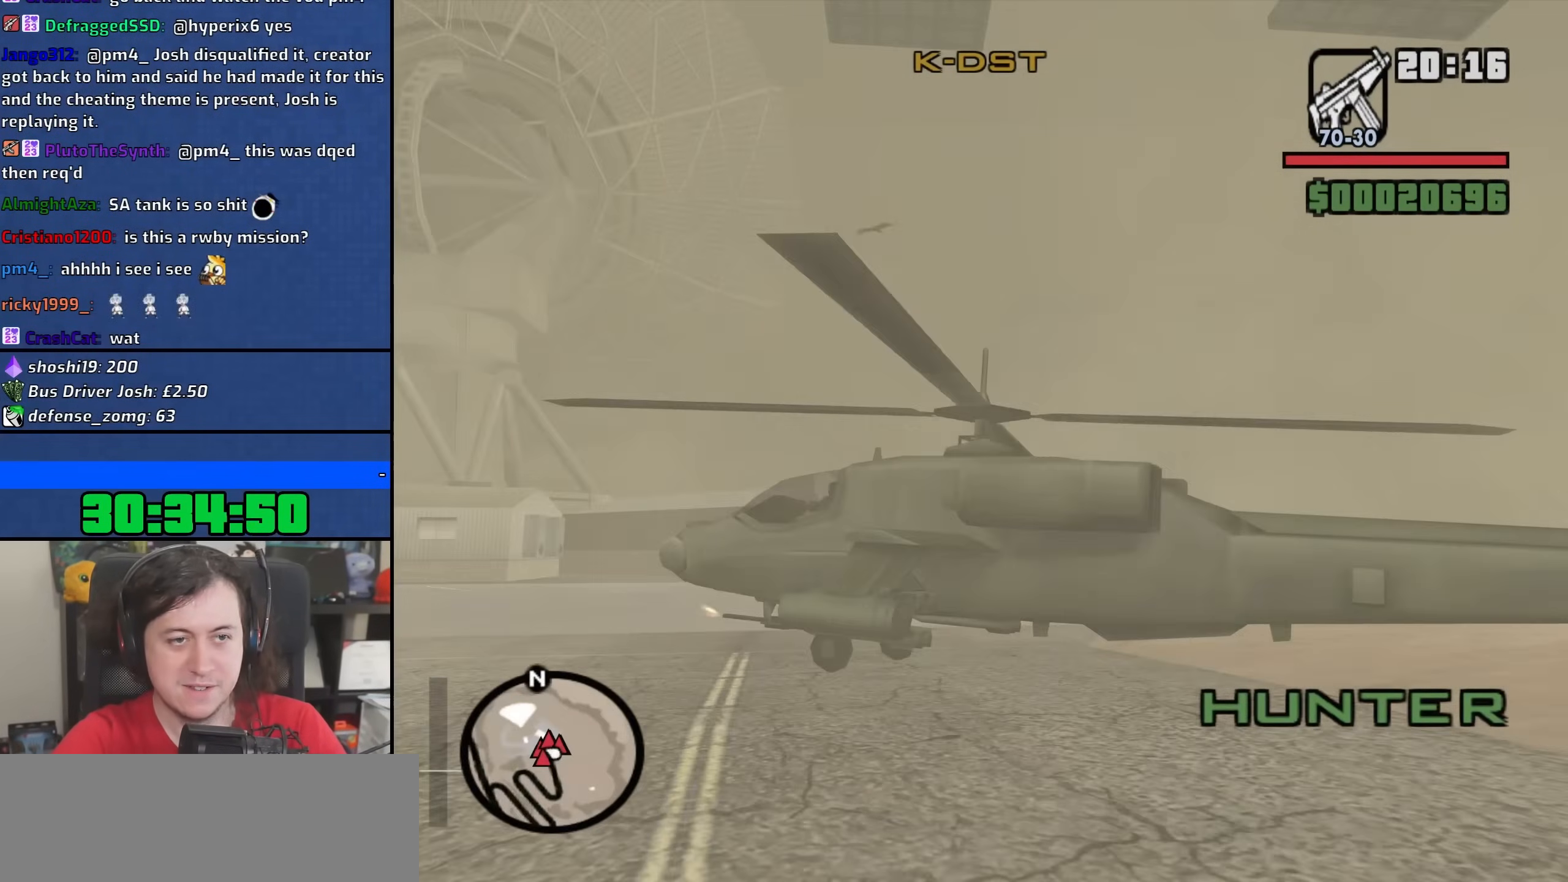
{"keys": ["ctrl", "w"], "mouse": [], "events": []}
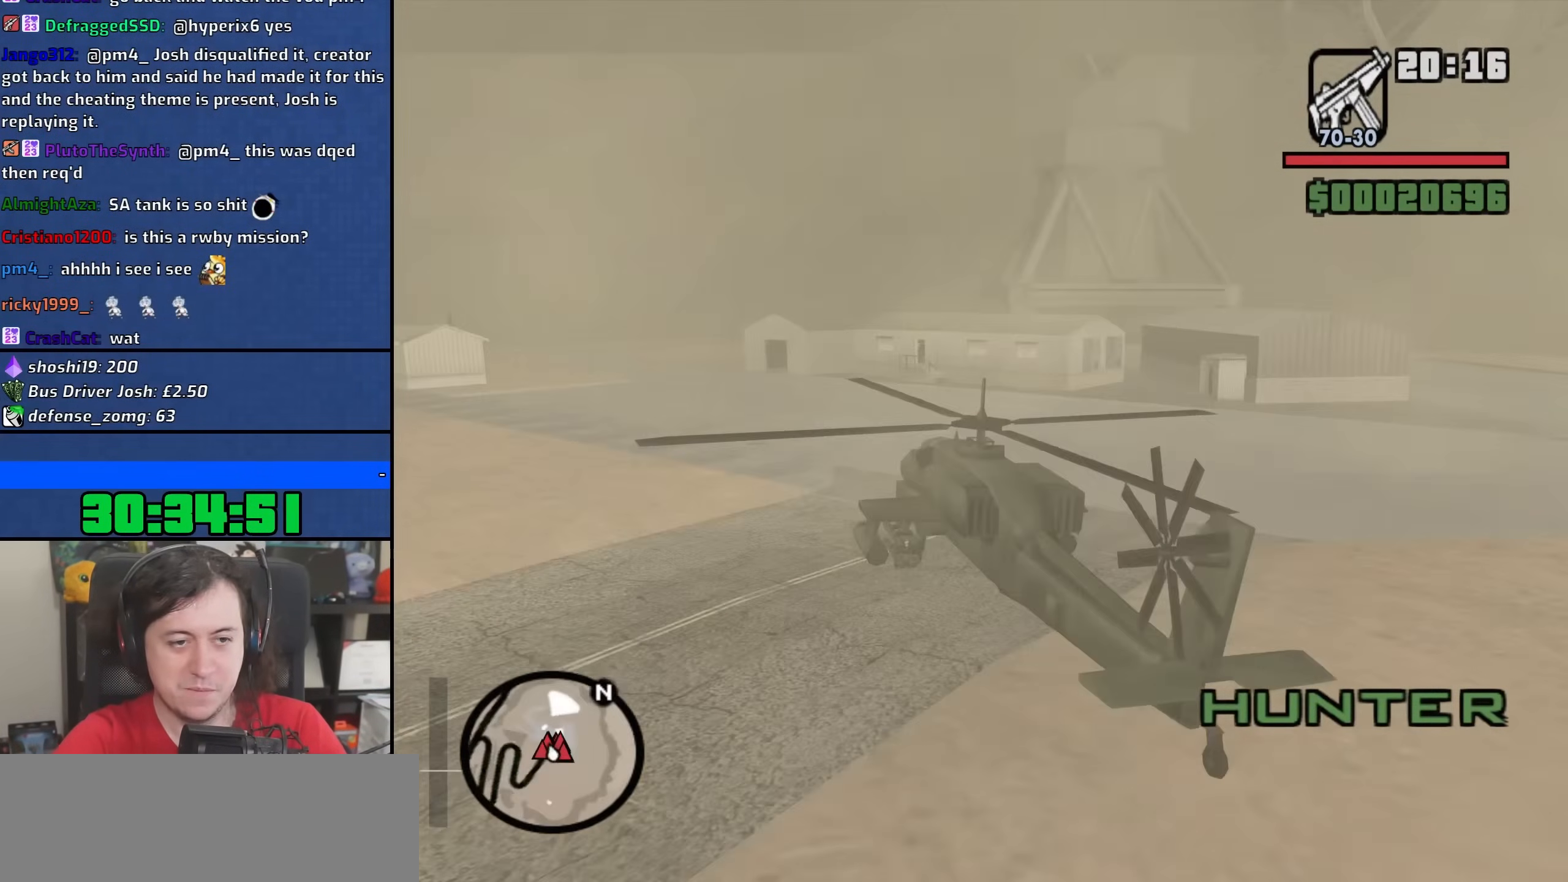
{"keys": ["ctrl", "e", "w"], "mouse": [], "events": [[183, "e", "down"]]}
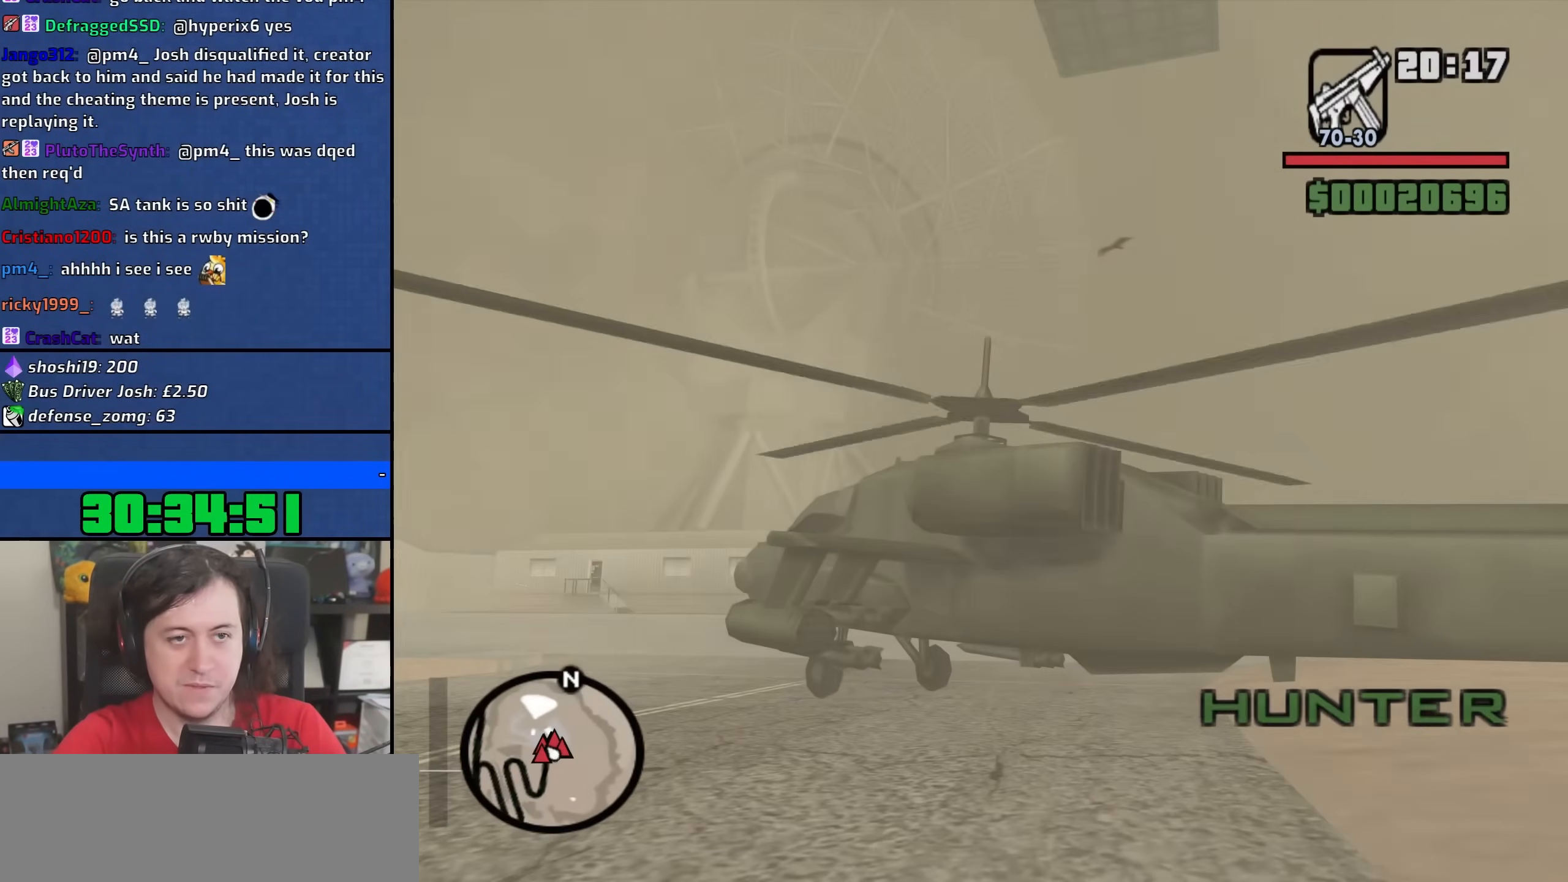
{"keys": ["ctrl", "e", "w"], "mouse": [], "events": []}
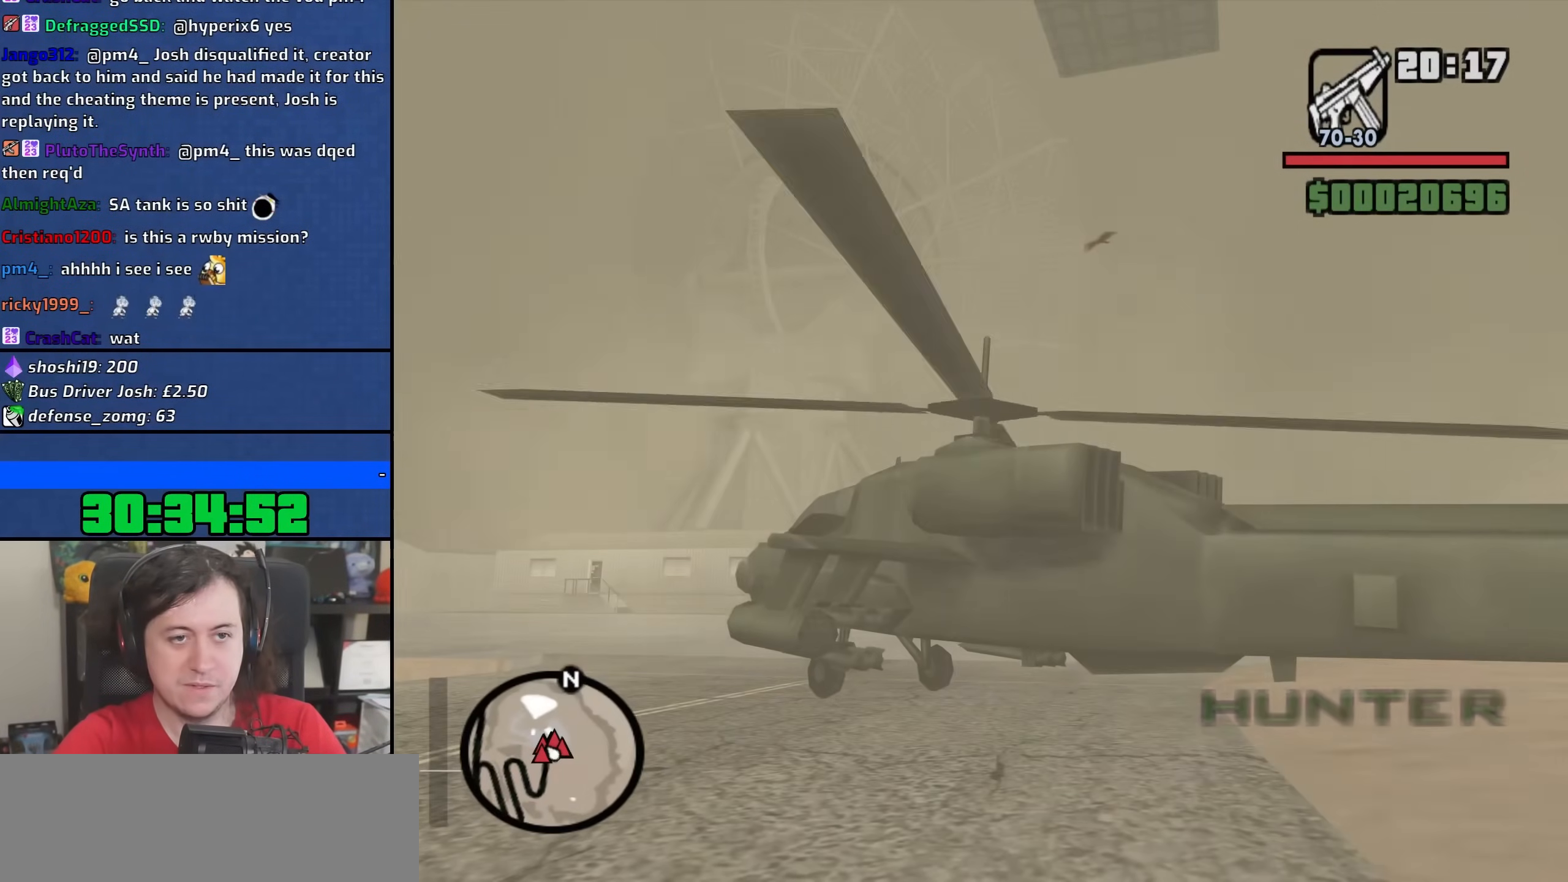
{"keys": ["ctrl", "e", "w"], "mouse": [], "events": []}
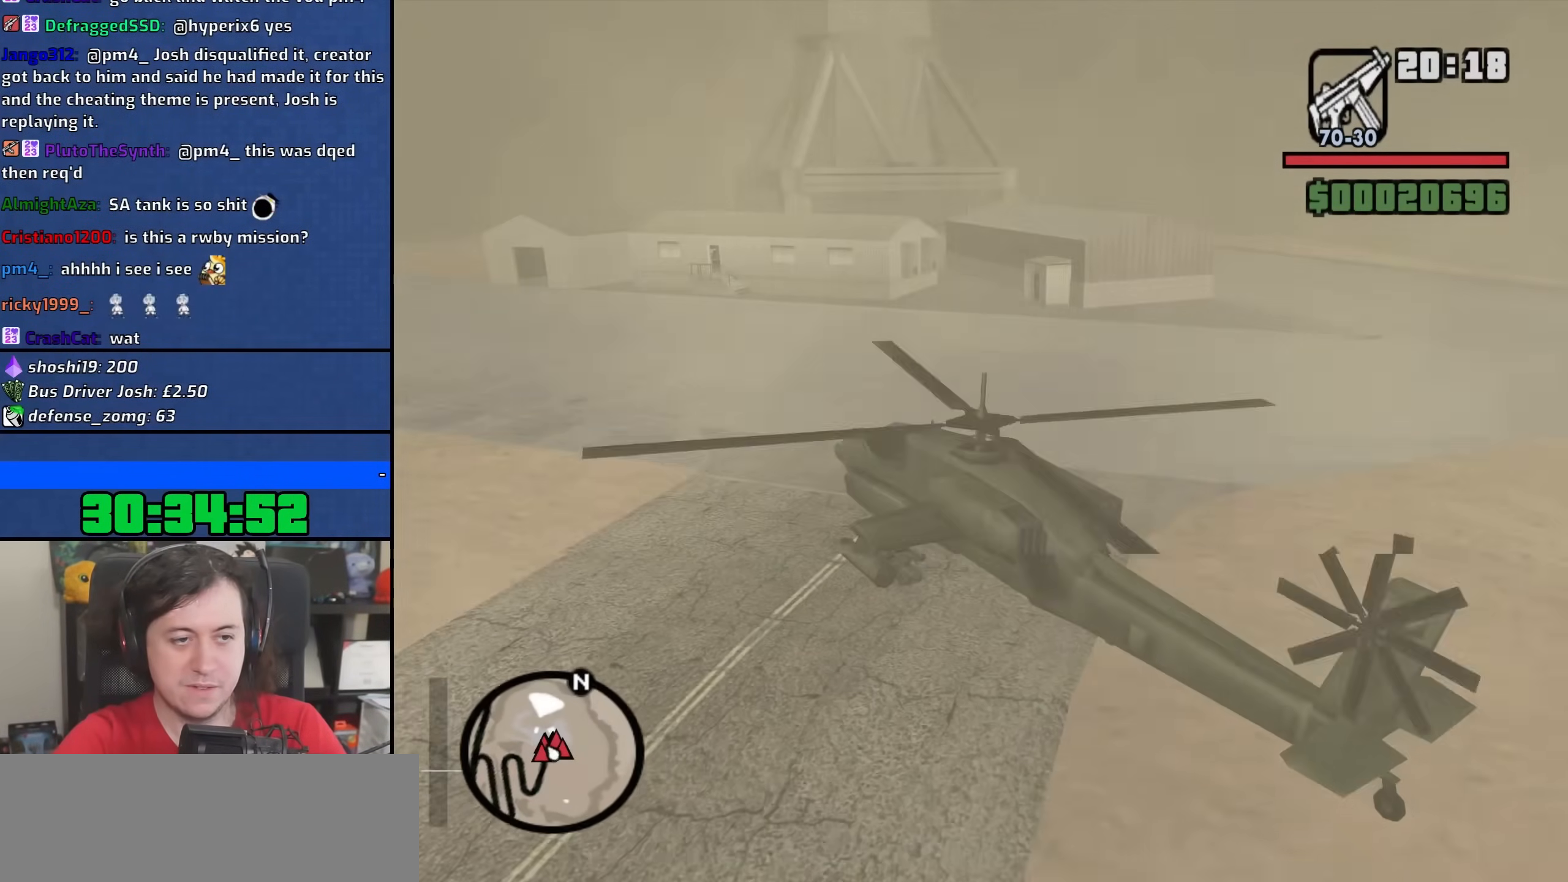
{"keys": ["ctrl", "e", "w"], "mouse": [], "events": []}
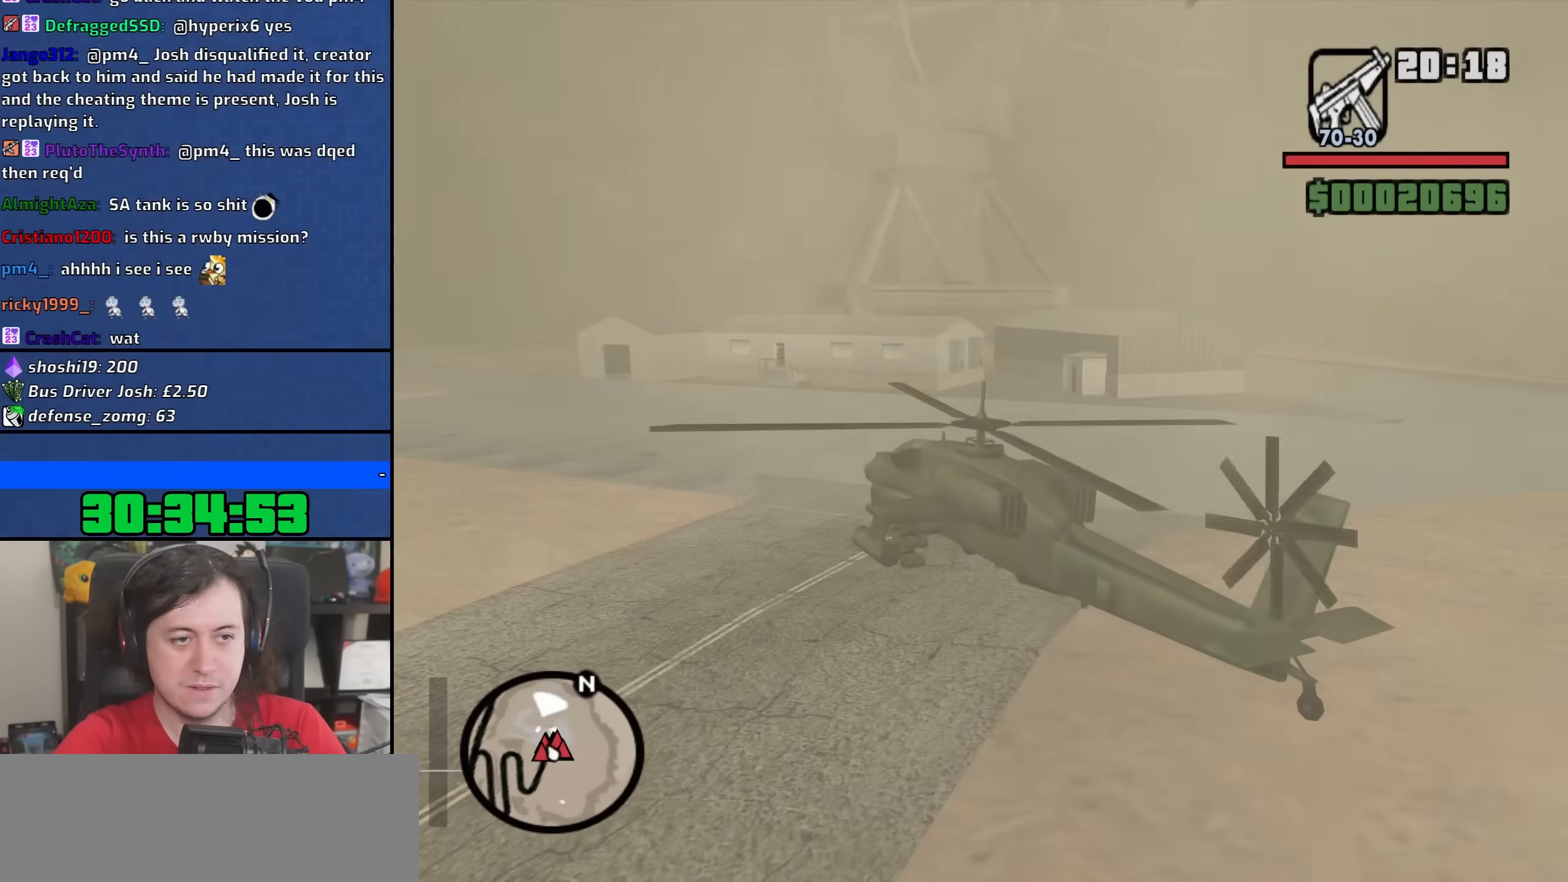
{"keys": ["ctrl", "e", "w"], "mouse": [], "events": []}
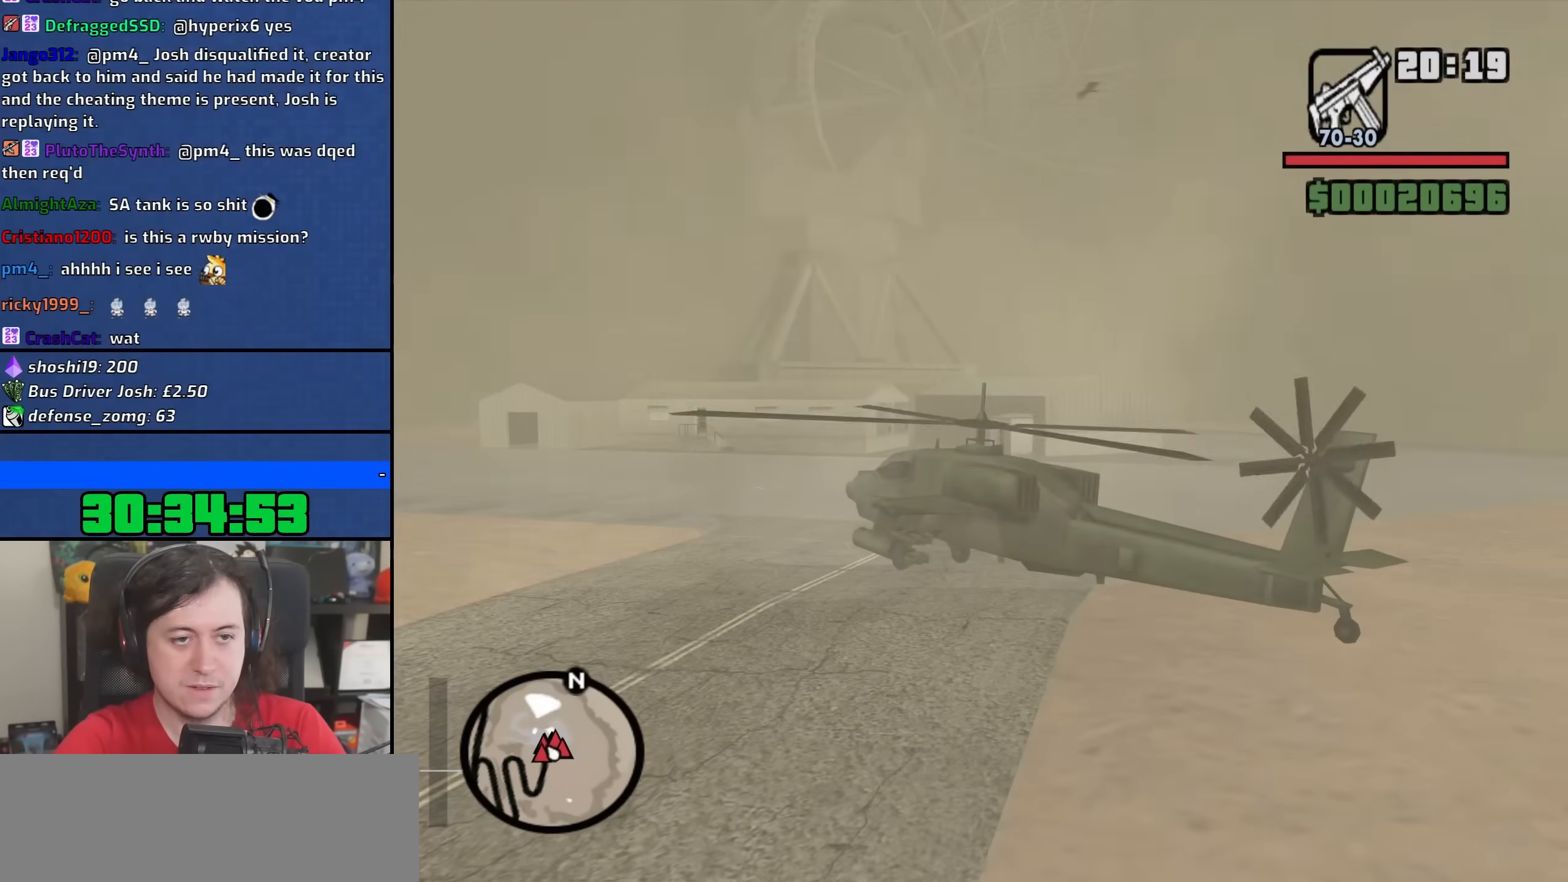
{"keys": ["ctrl", "e", "w"], "mouse": [], "events": []}
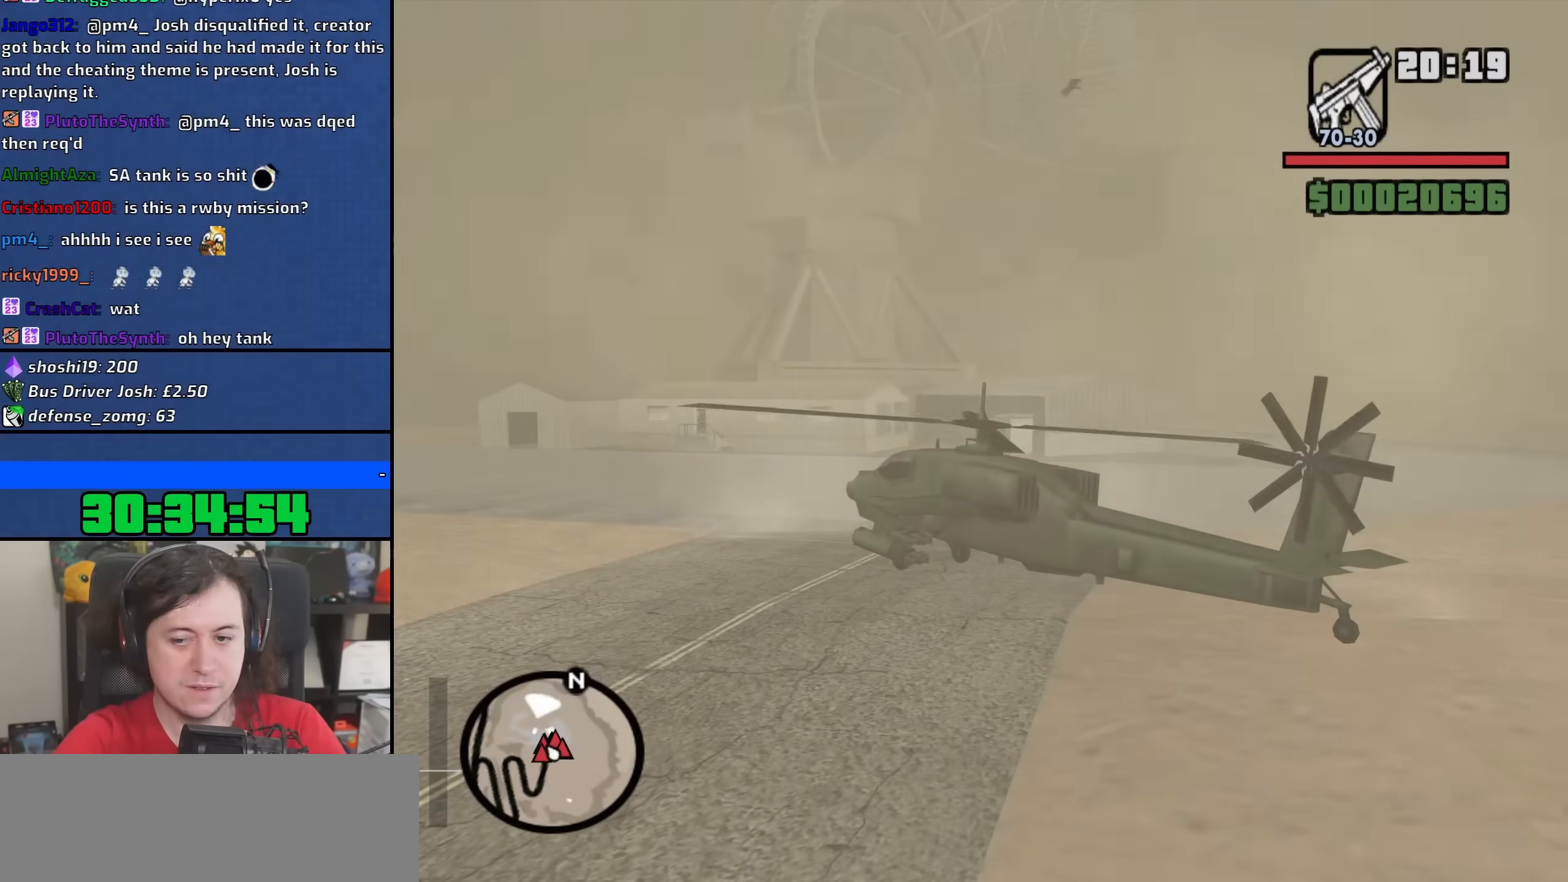
{"keys": ["ctrl", "e", "w"], "mouse": [], "events": []}
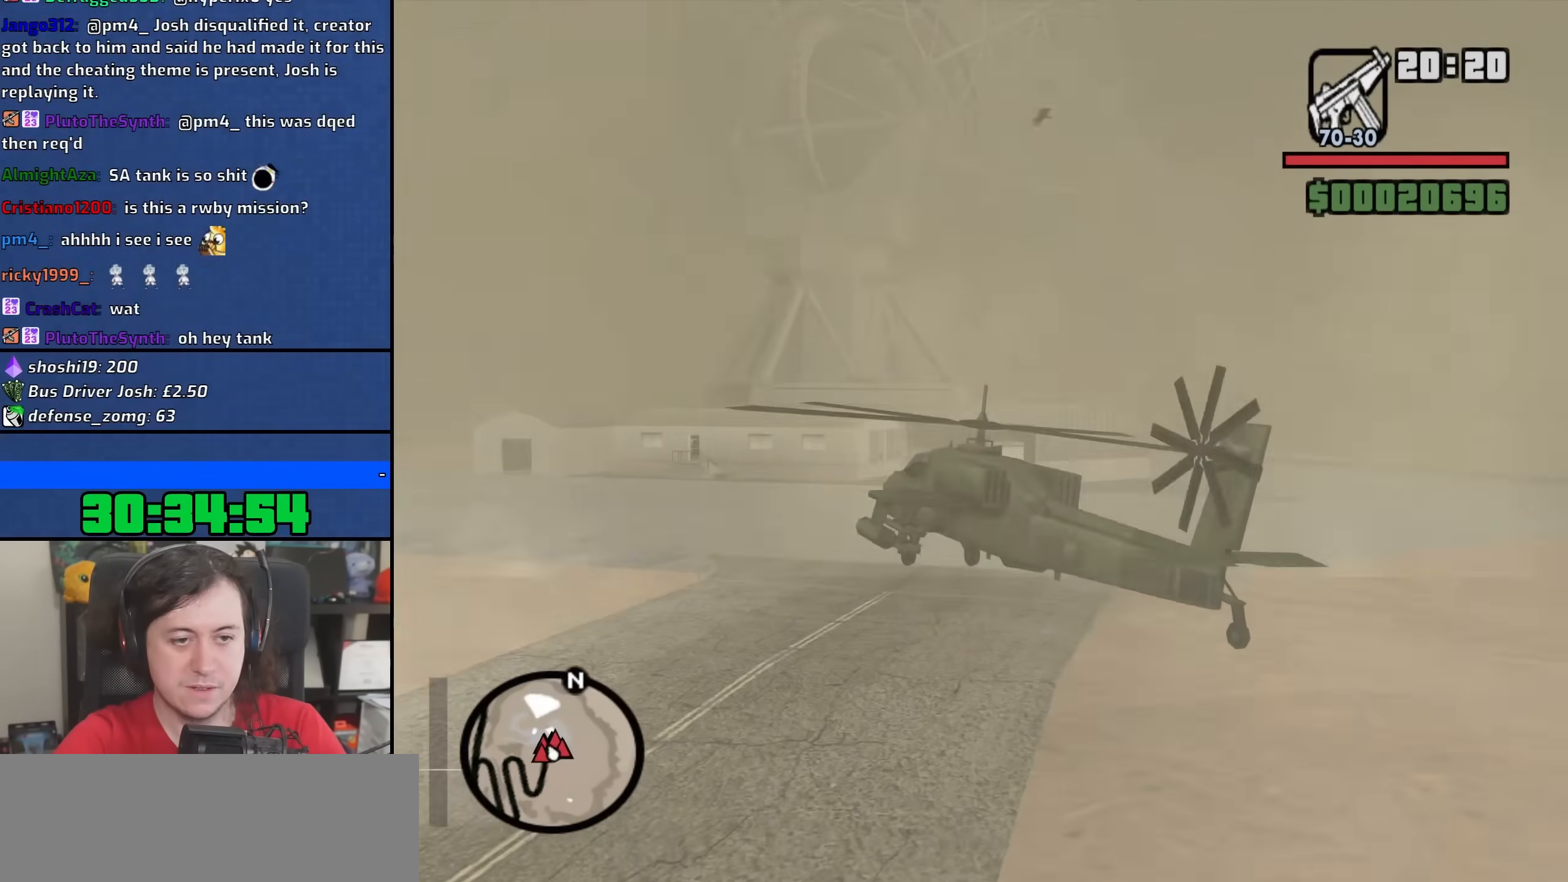
{"keys": ["ctrl", "e", "w"], "mouse": [], "events": []}
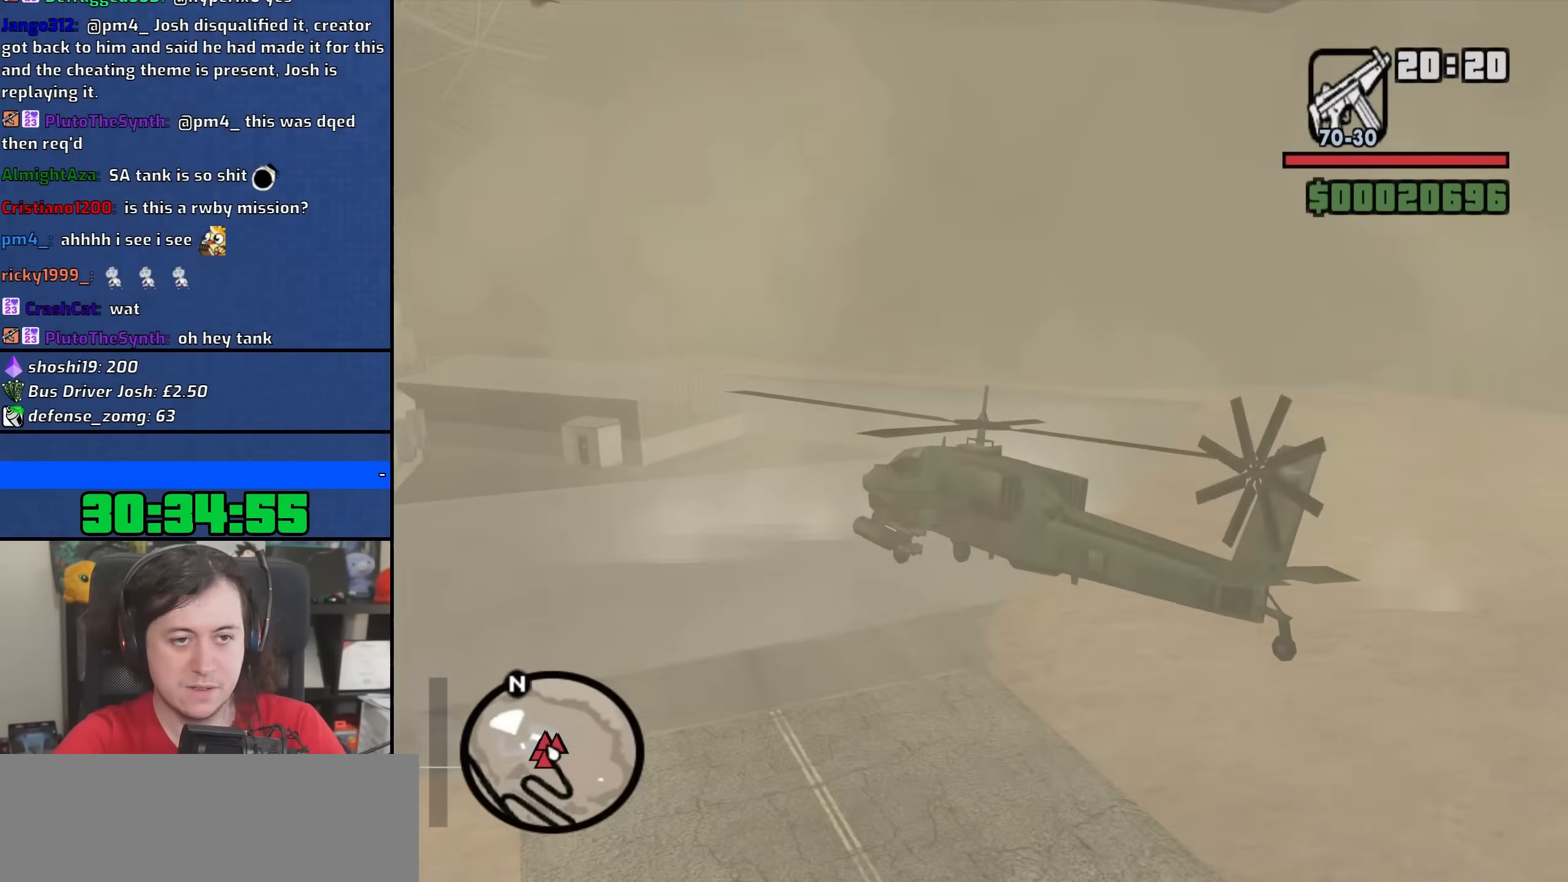
{"keys": ["ctrl", "q", "w"], "mouse": [], "events": [[333, "e", "up"], [450, "q", "down"]]}
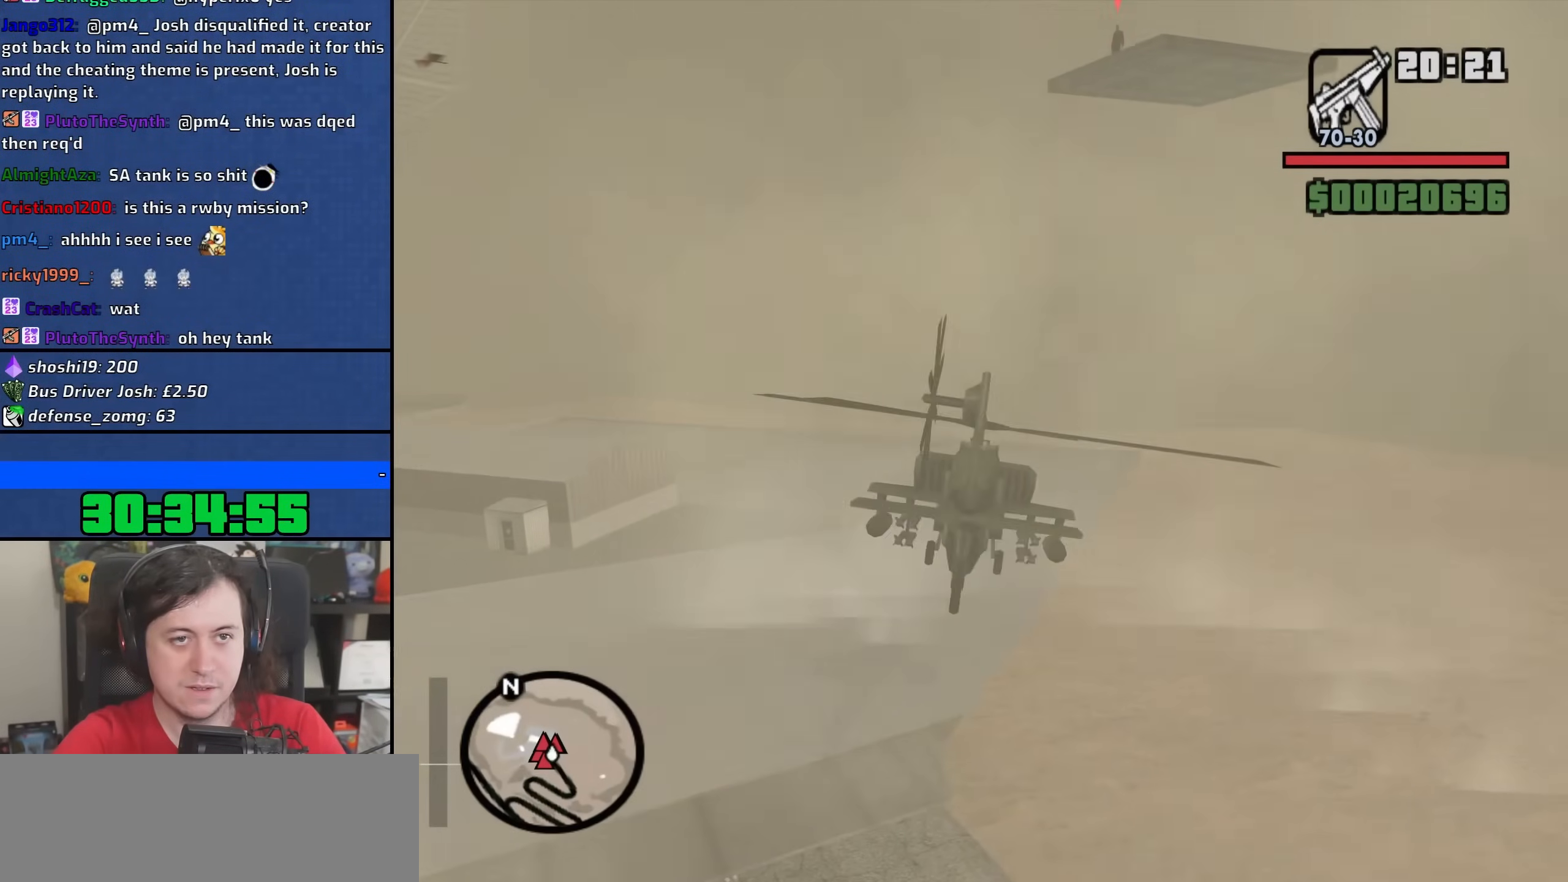
{"keys": ["ctrl", "q"], "mouse": [], "events": [[267, "w", "up"], [283, "q", "up"], [350, "q", "down"]]}
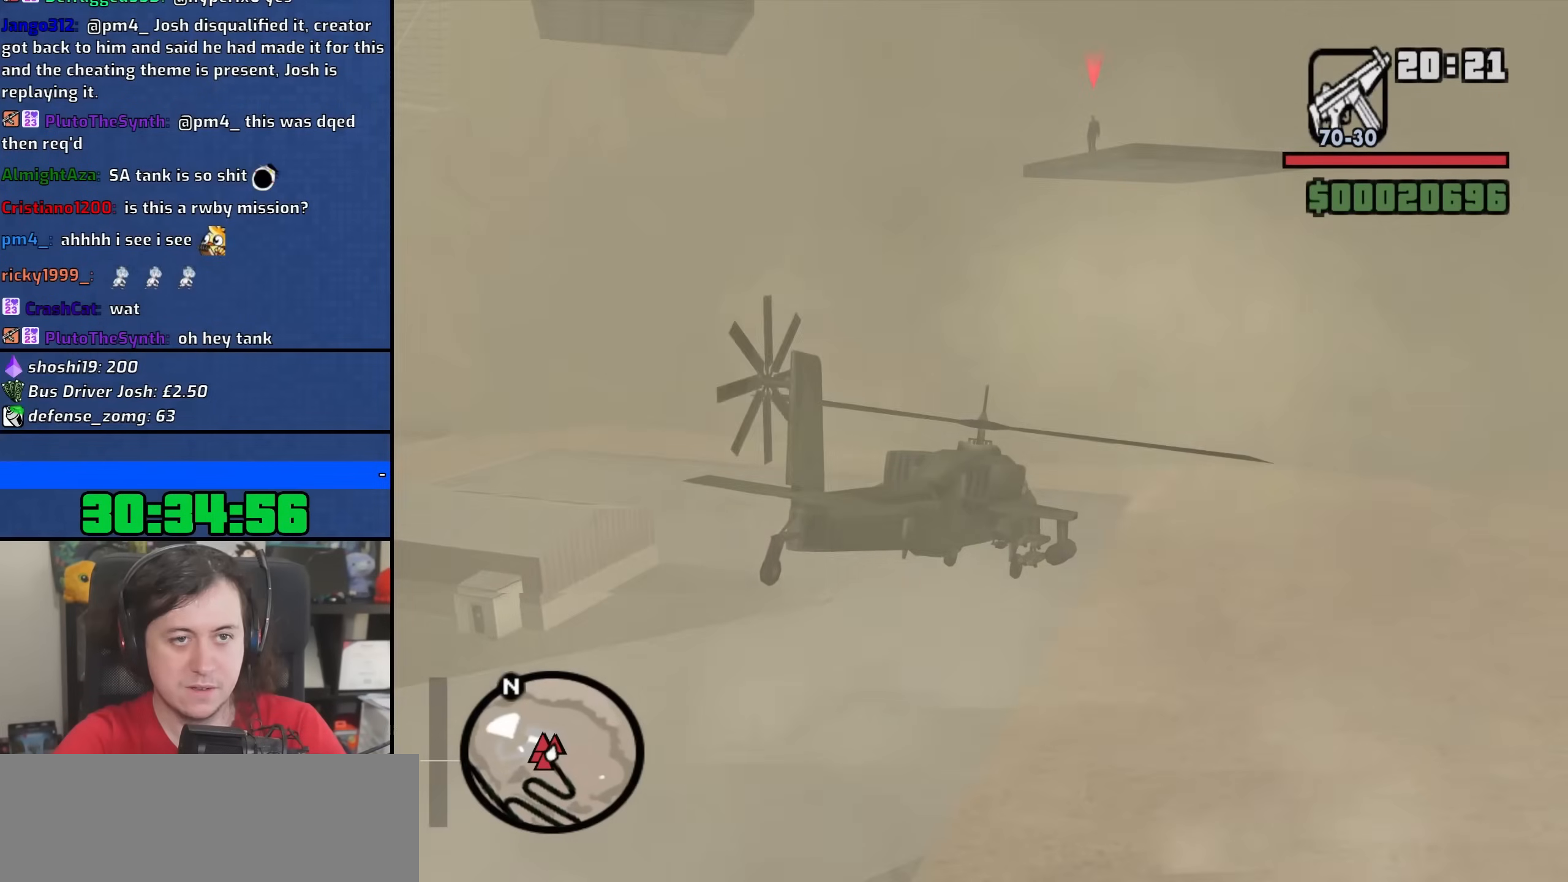
{"keys": ["ctrl"], "mouse": [], "events": [[50, "q", "up"]]}